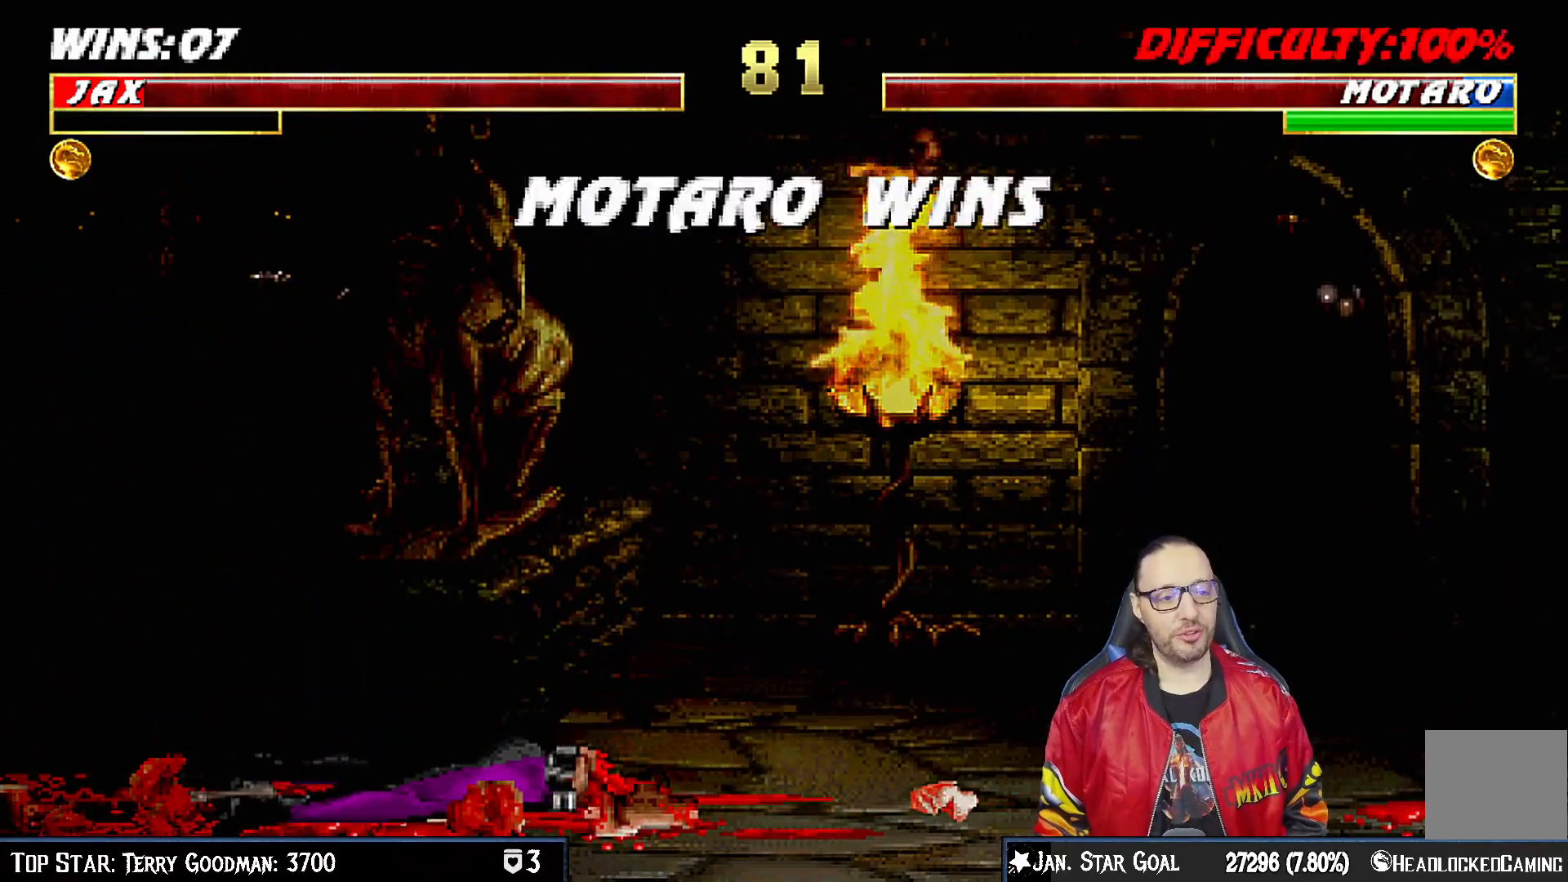
Gameplay with a controller (PlayStation layout); each line is a JSON object with the inputs held at the frame after it. "events" lists button and stick changes between this image and that frame as [ms after this image, input, new state], when the widget could be followed in between.
{"buttons": ["CIRCLE"], "left_stick": "center", "right_stick": "center", "events": [[50, "CIRCLE", "down"], [200, "CIRCLE", "up"], [417, "CIRCLE", "down"]]}
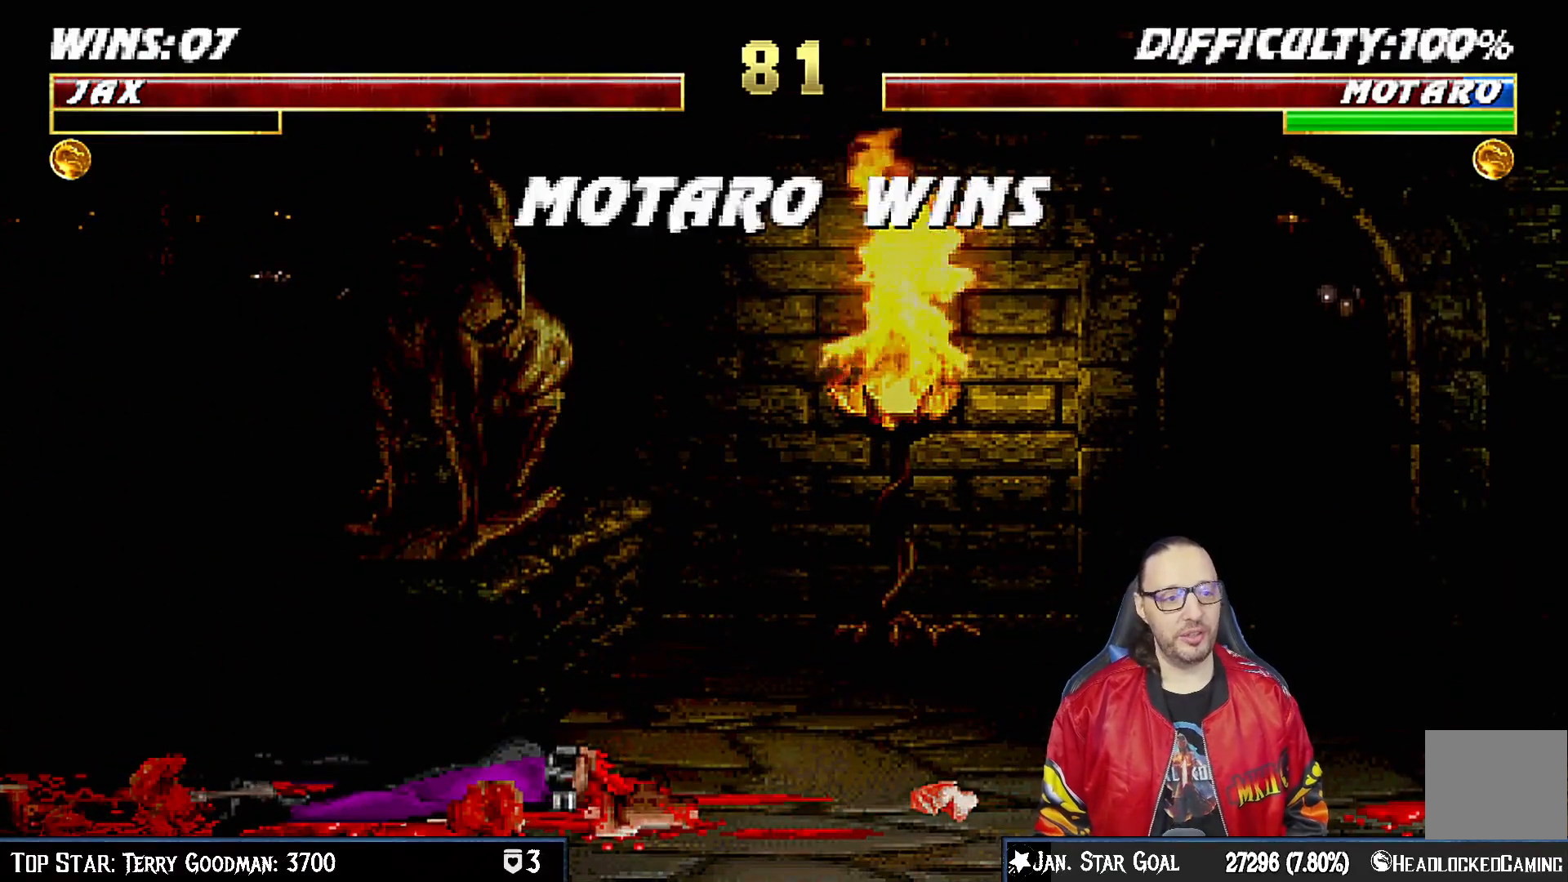
{"buttons": [], "left_stick": "center", "right_stick": "center", "events": [[67, "CIRCLE", "up"], [300, "CROSS", "down"], [433, "CROSS", "up"]]}
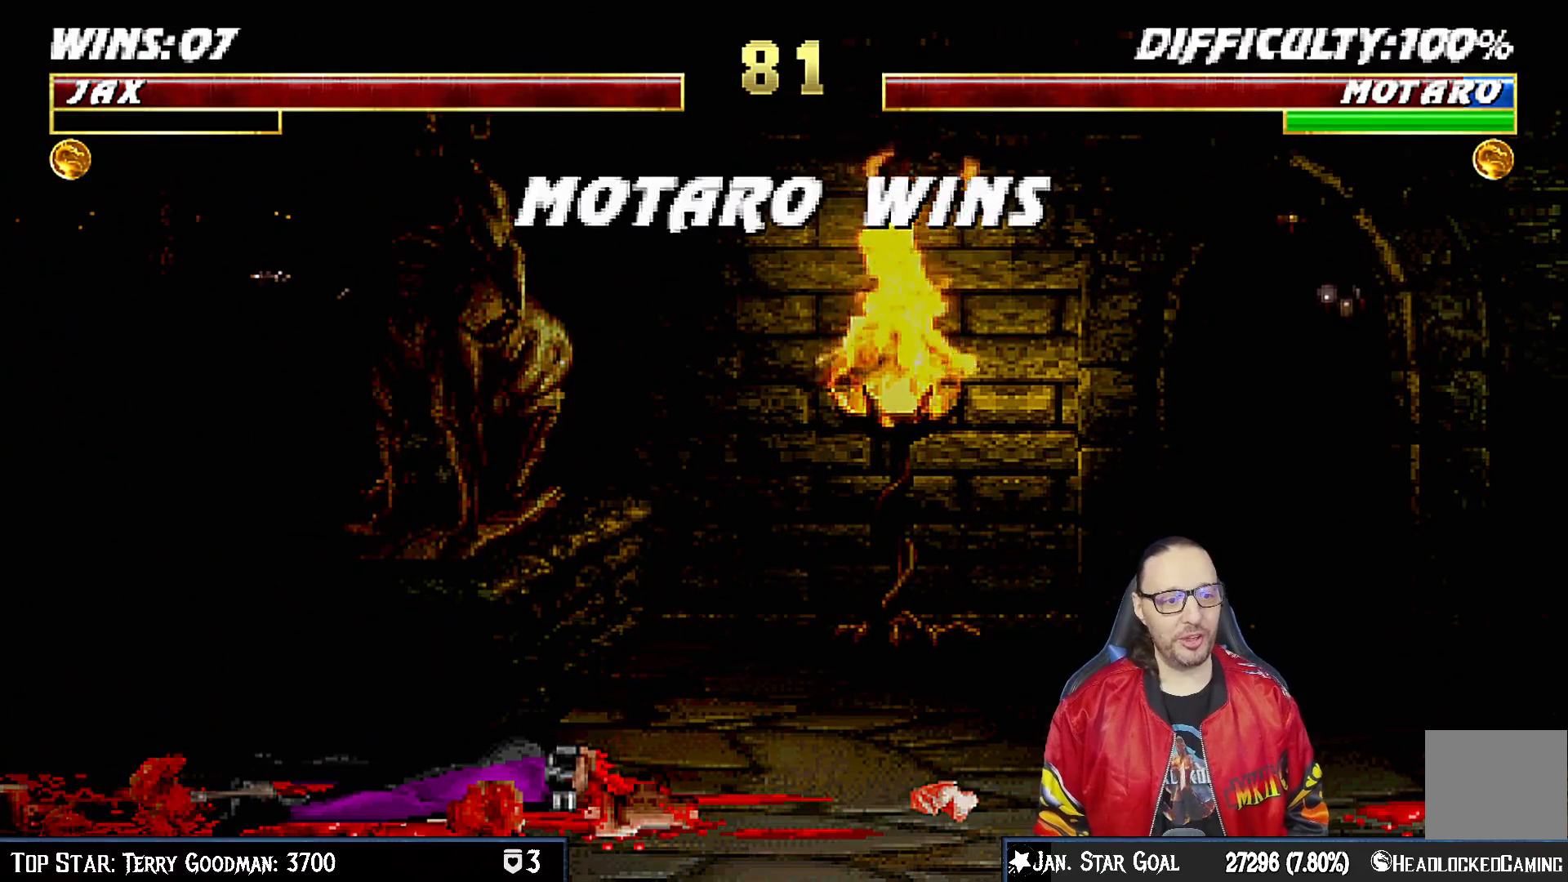
{"buttons": [], "left_stick": "center", "right_stick": "center", "events": [[200, "CROSS", "down"], [267, "CROSS", "up"]]}
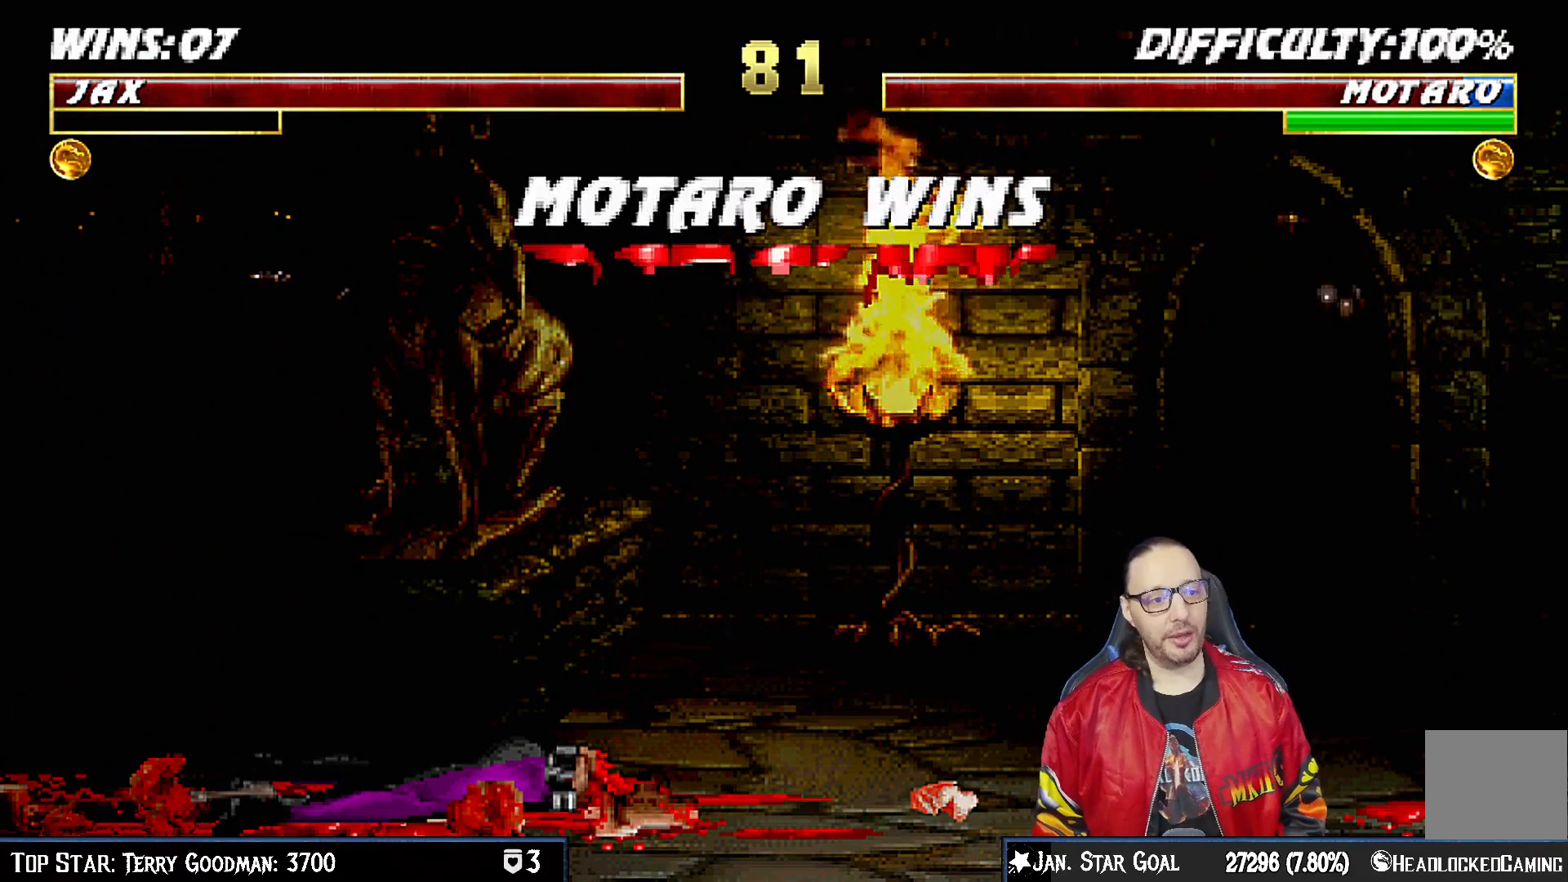
{"buttons": [], "left_stick": "center", "right_stick": "center", "events": [[317, "CROSS", "down"], [400, "CROSS", "up"]]}
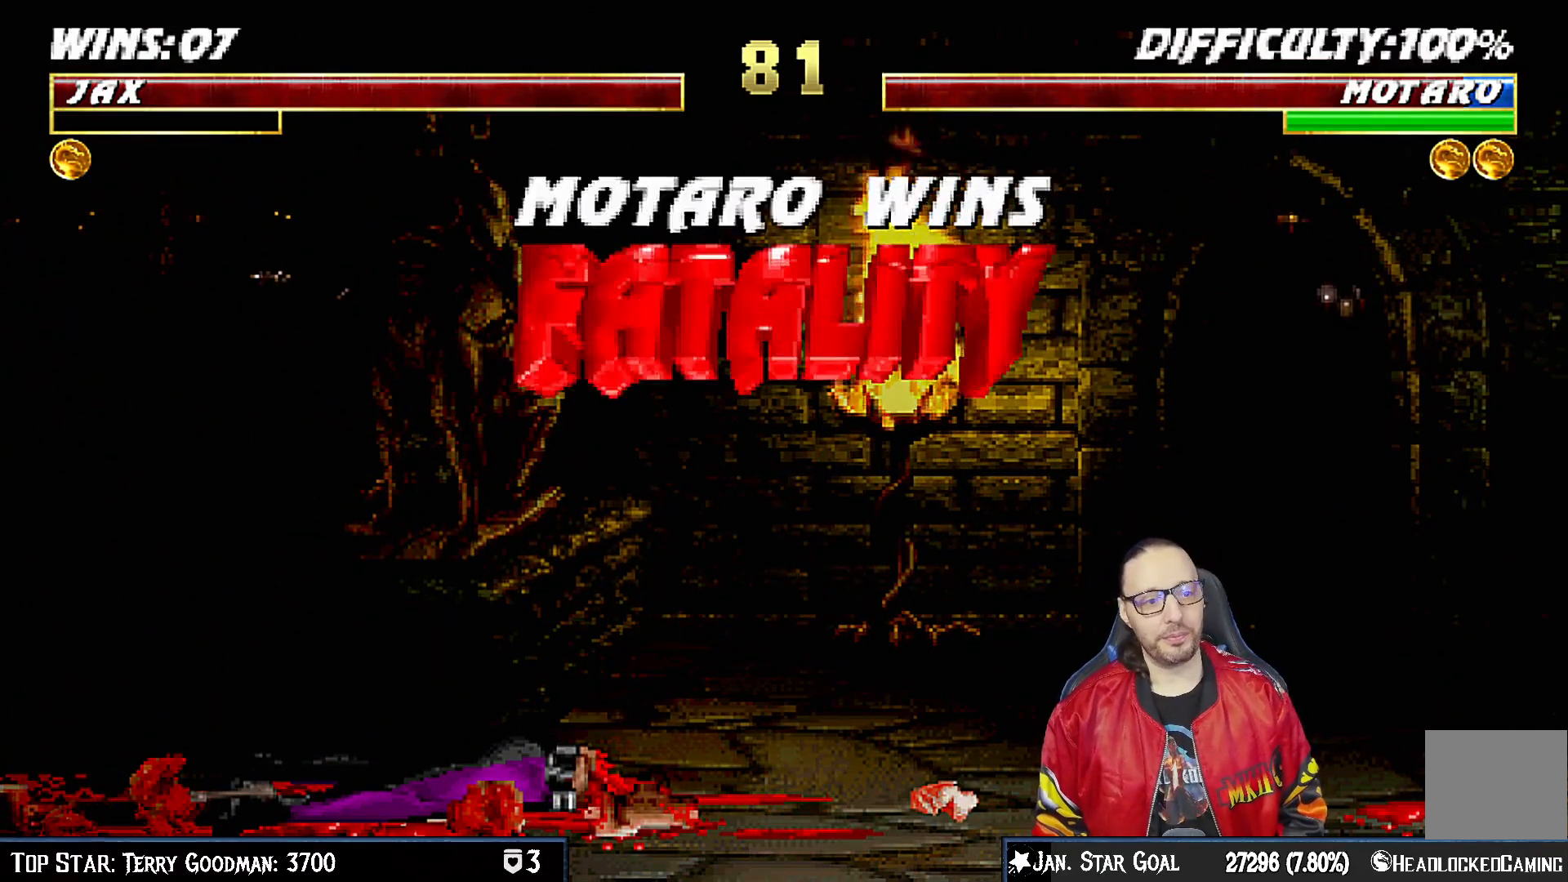
{"buttons": [], "left_stick": "center", "right_stick": "center", "events": []}
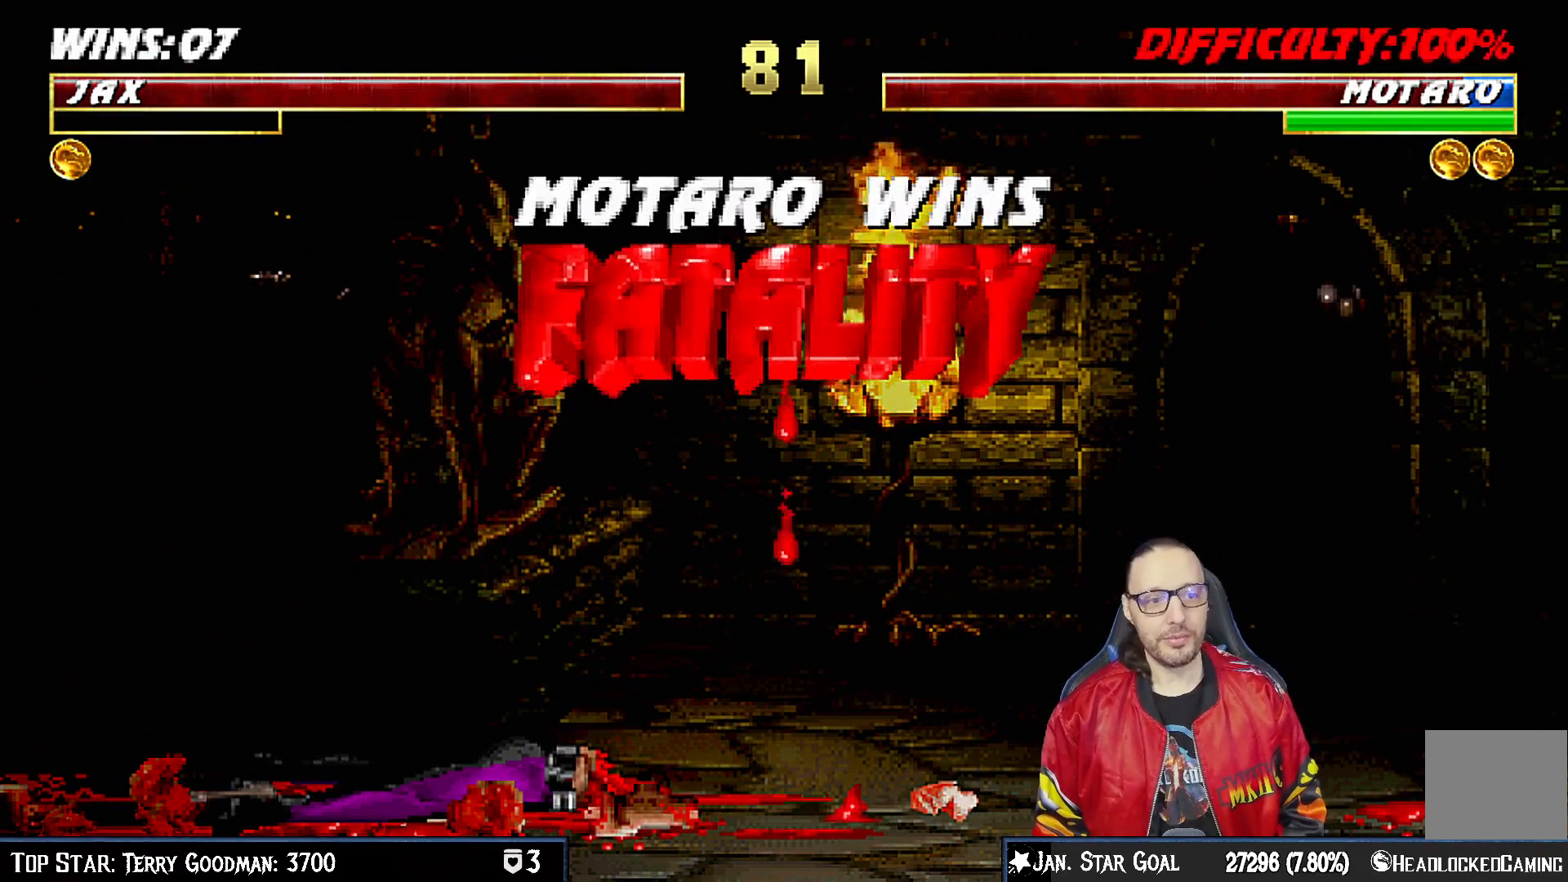
{"buttons": [], "left_stick": "center", "right_stick": "center", "events": []}
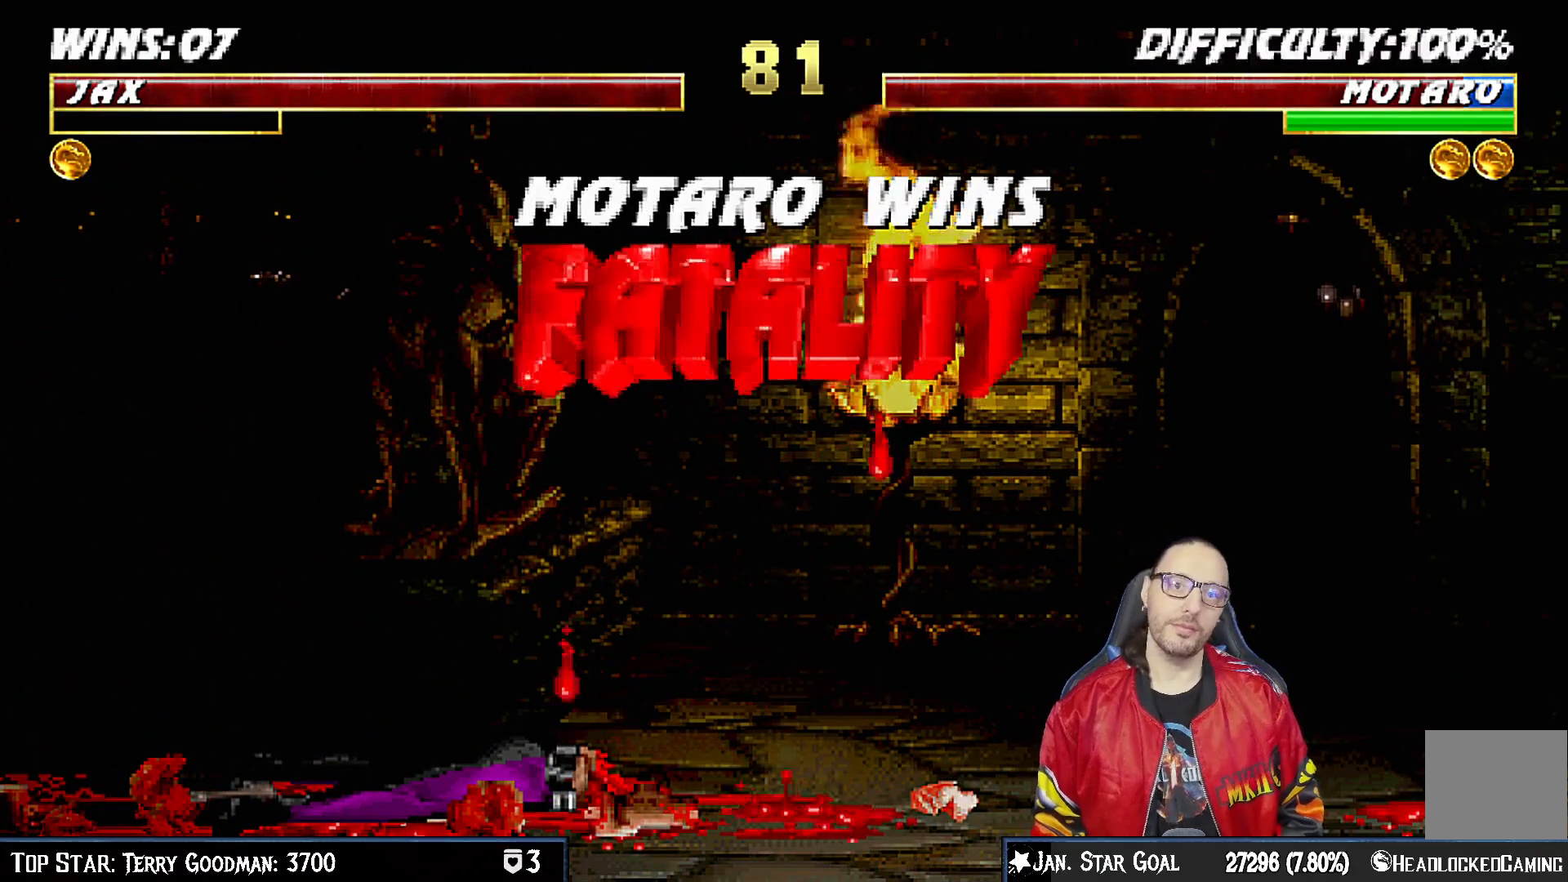
{"buttons": [], "left_stick": "center", "right_stick": "center", "events": [[67, "CROSS", "down"], [150, "CROSS", "up"]]}
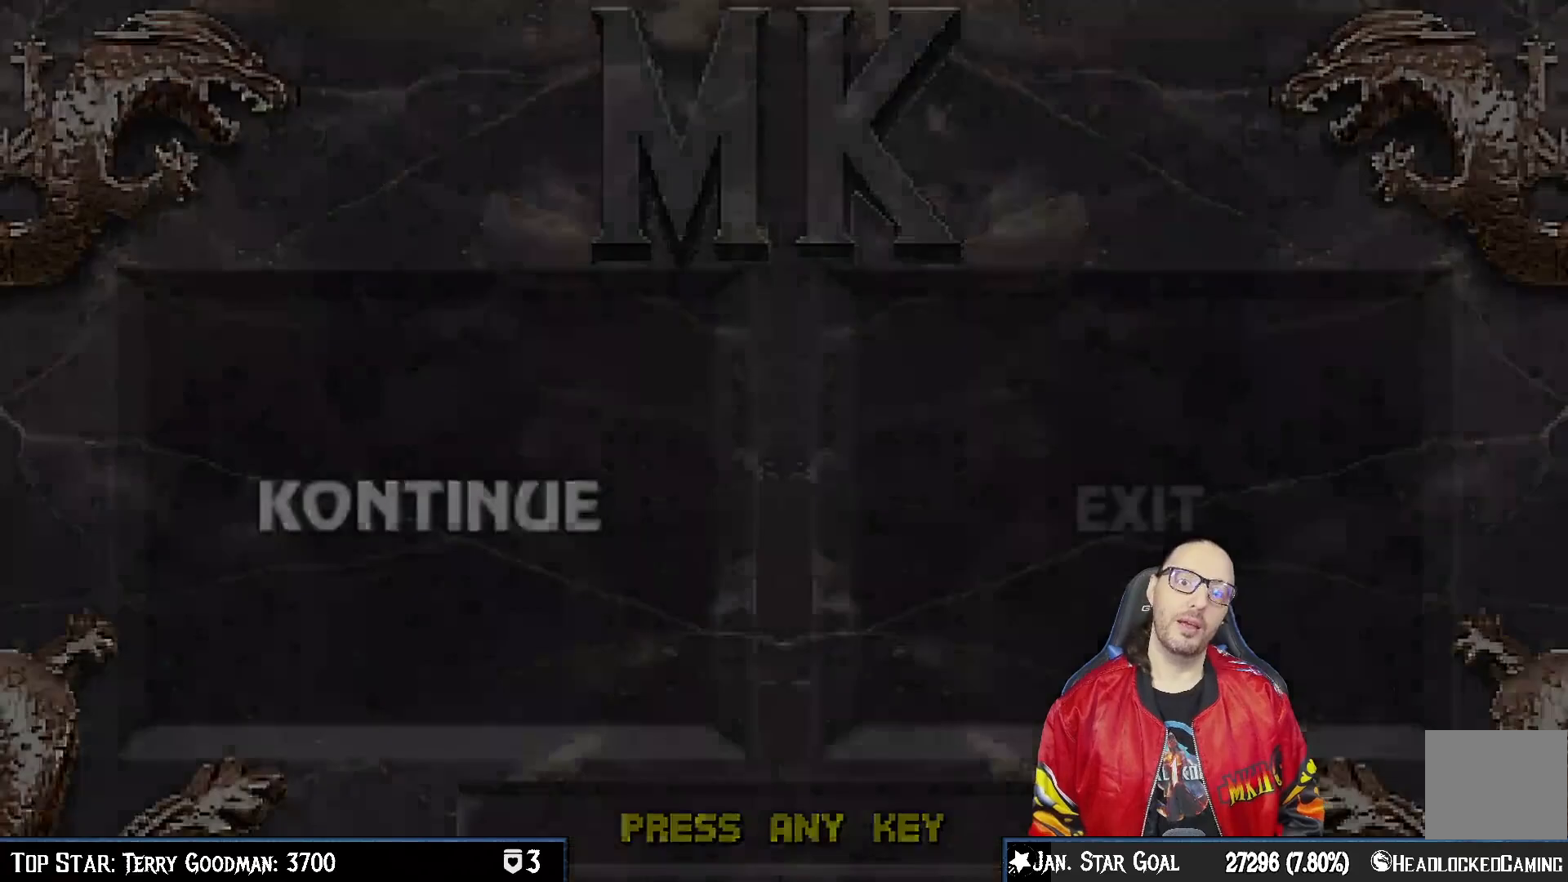
{"buttons": [], "left_stick": "center", "right_stick": "center", "events": []}
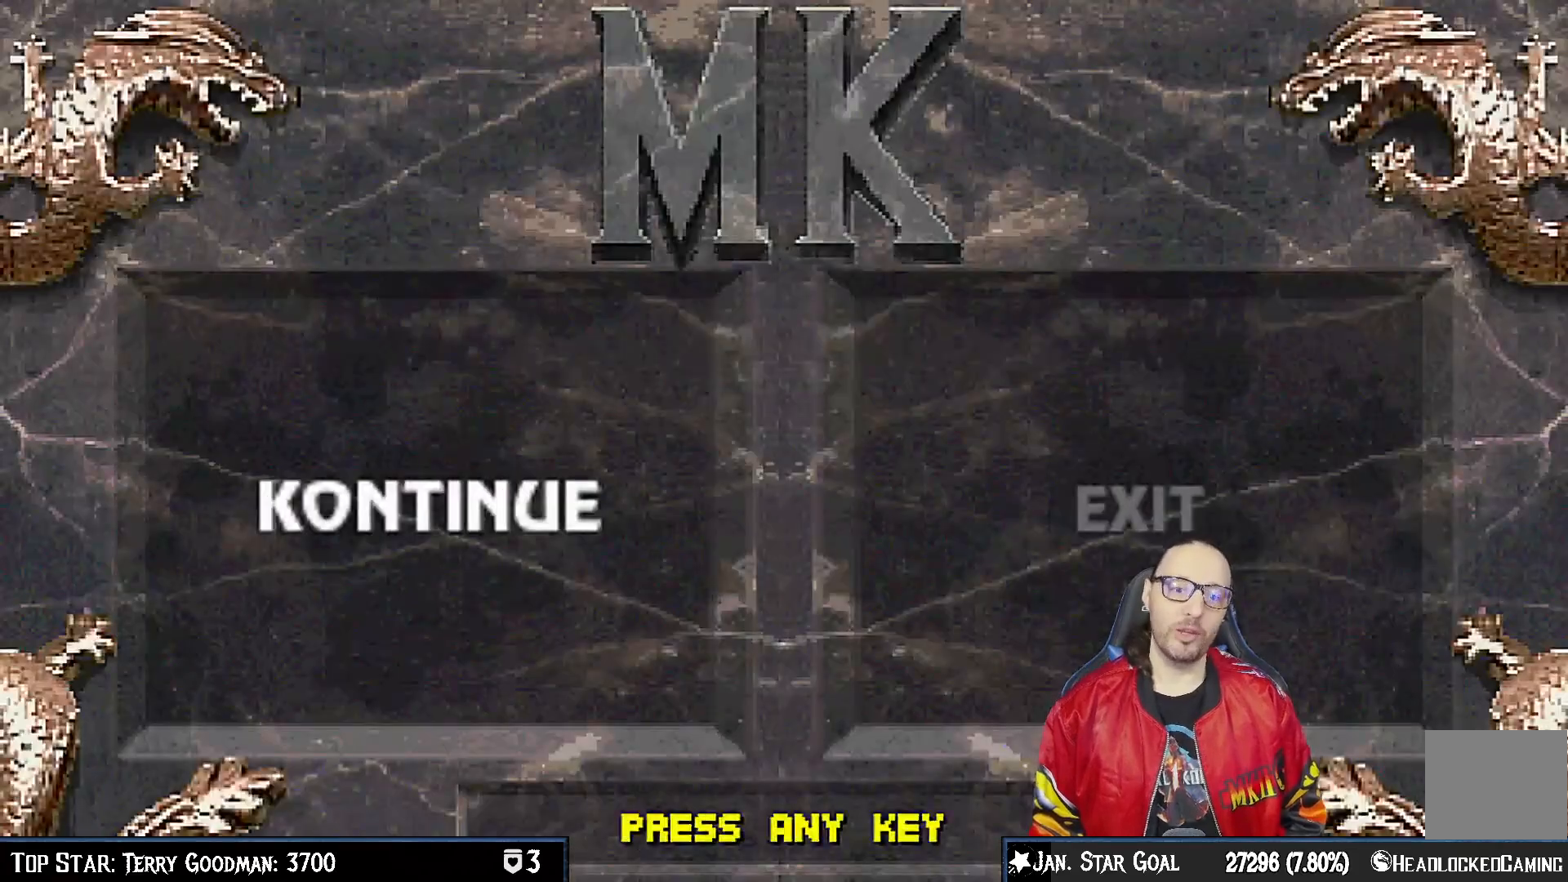
{"buttons": [], "left_stick": "center", "right_stick": "center", "events": [[100, "CROSS", "down"], [267, "CROSS", "up"]]}
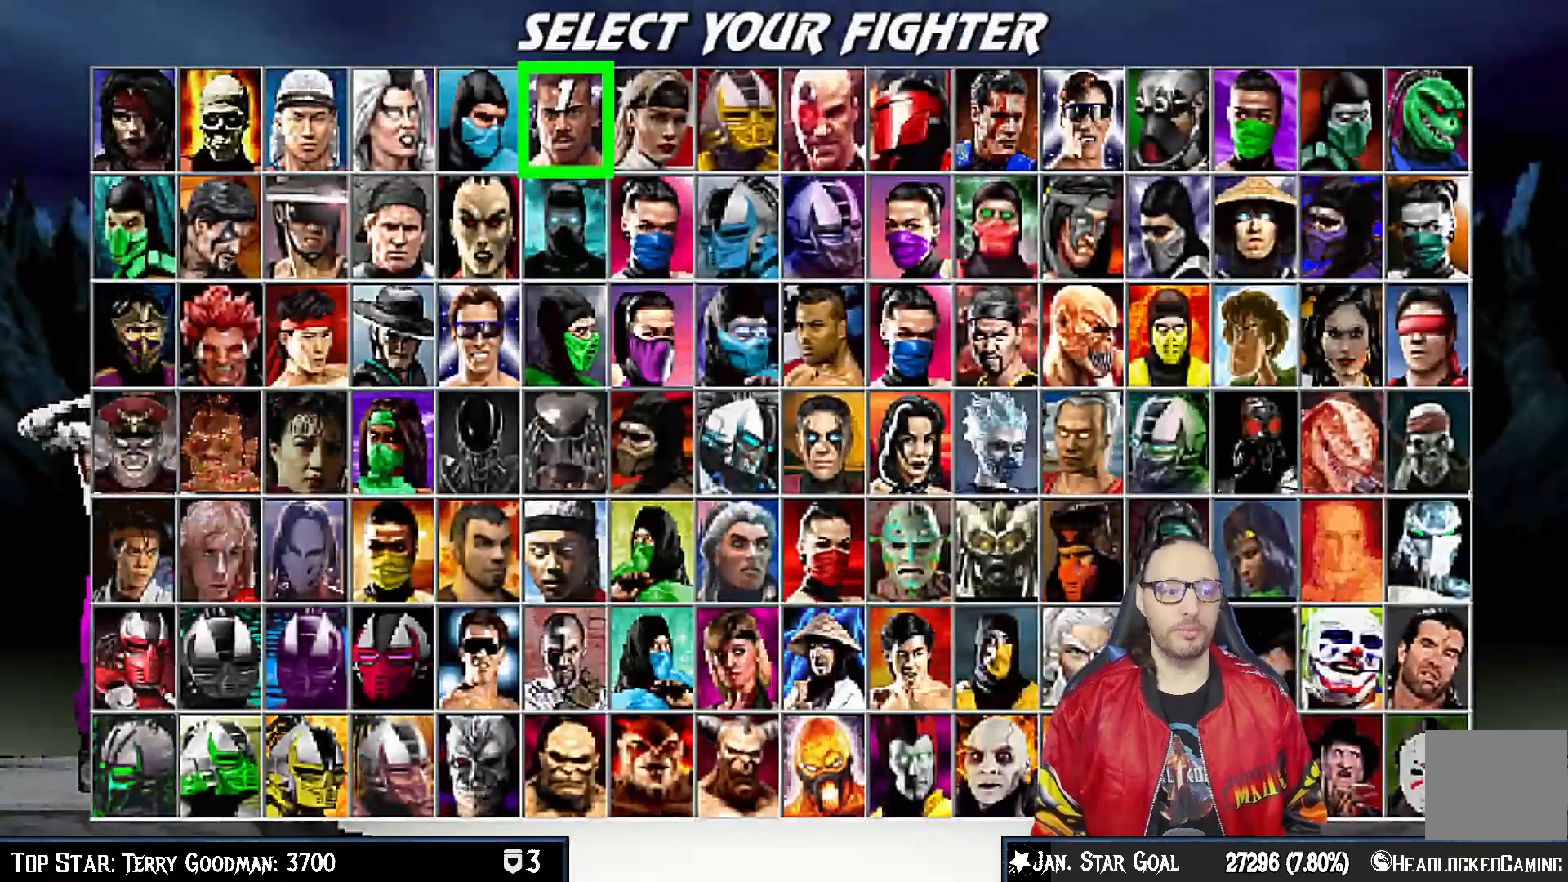
{"buttons": [], "left_stick": "center", "right_stick": "center", "events": []}
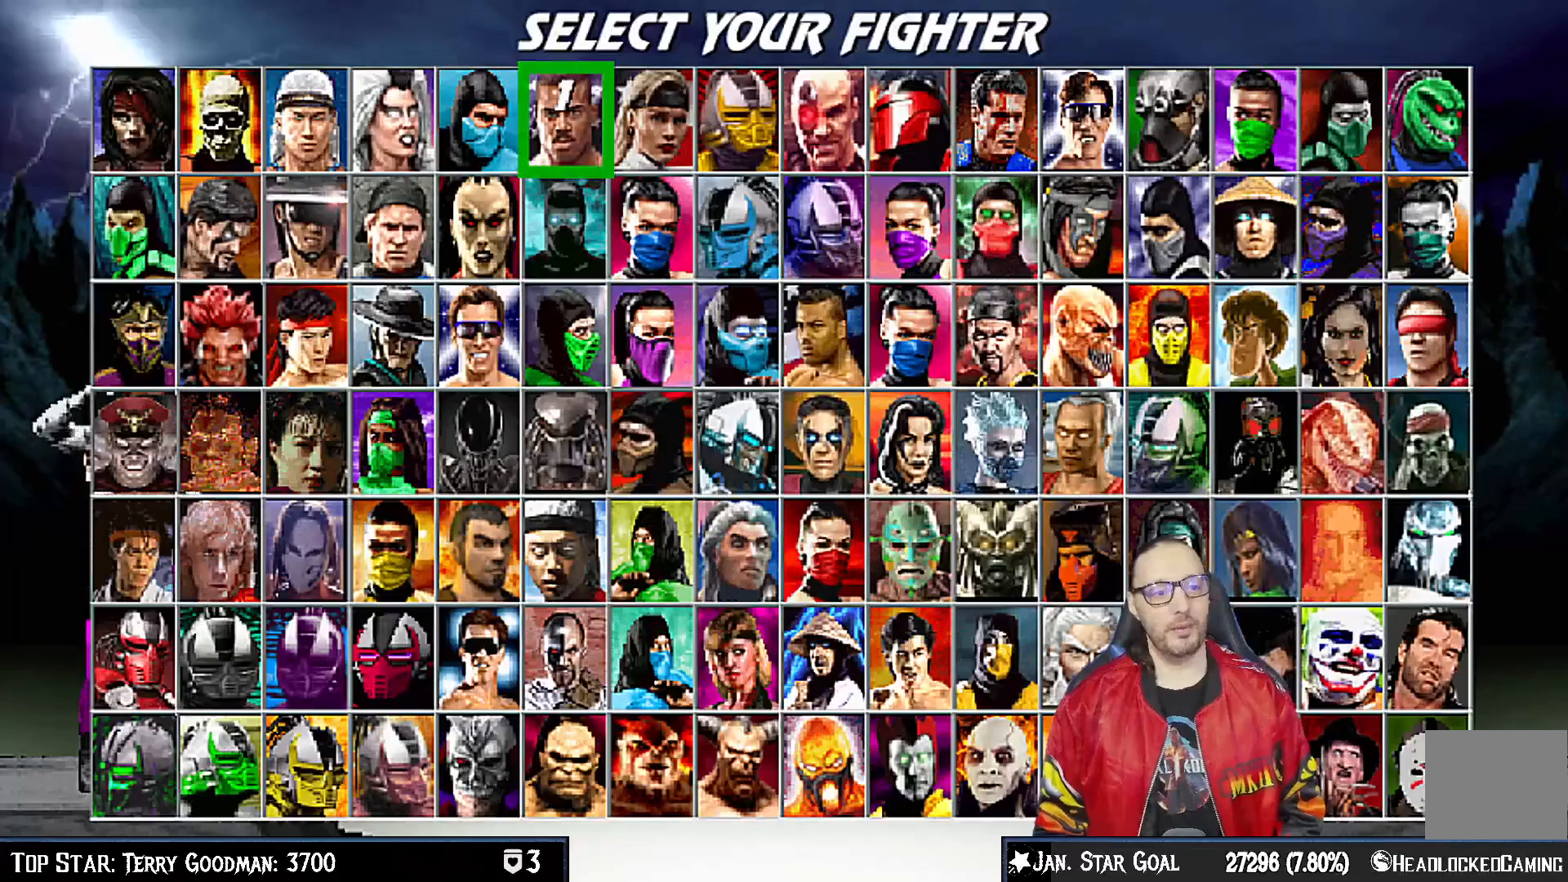
{"buttons": ["CROSS"], "left_stick": "center", "right_stick": "center", "events": [[267, "CROSS", "down"]]}
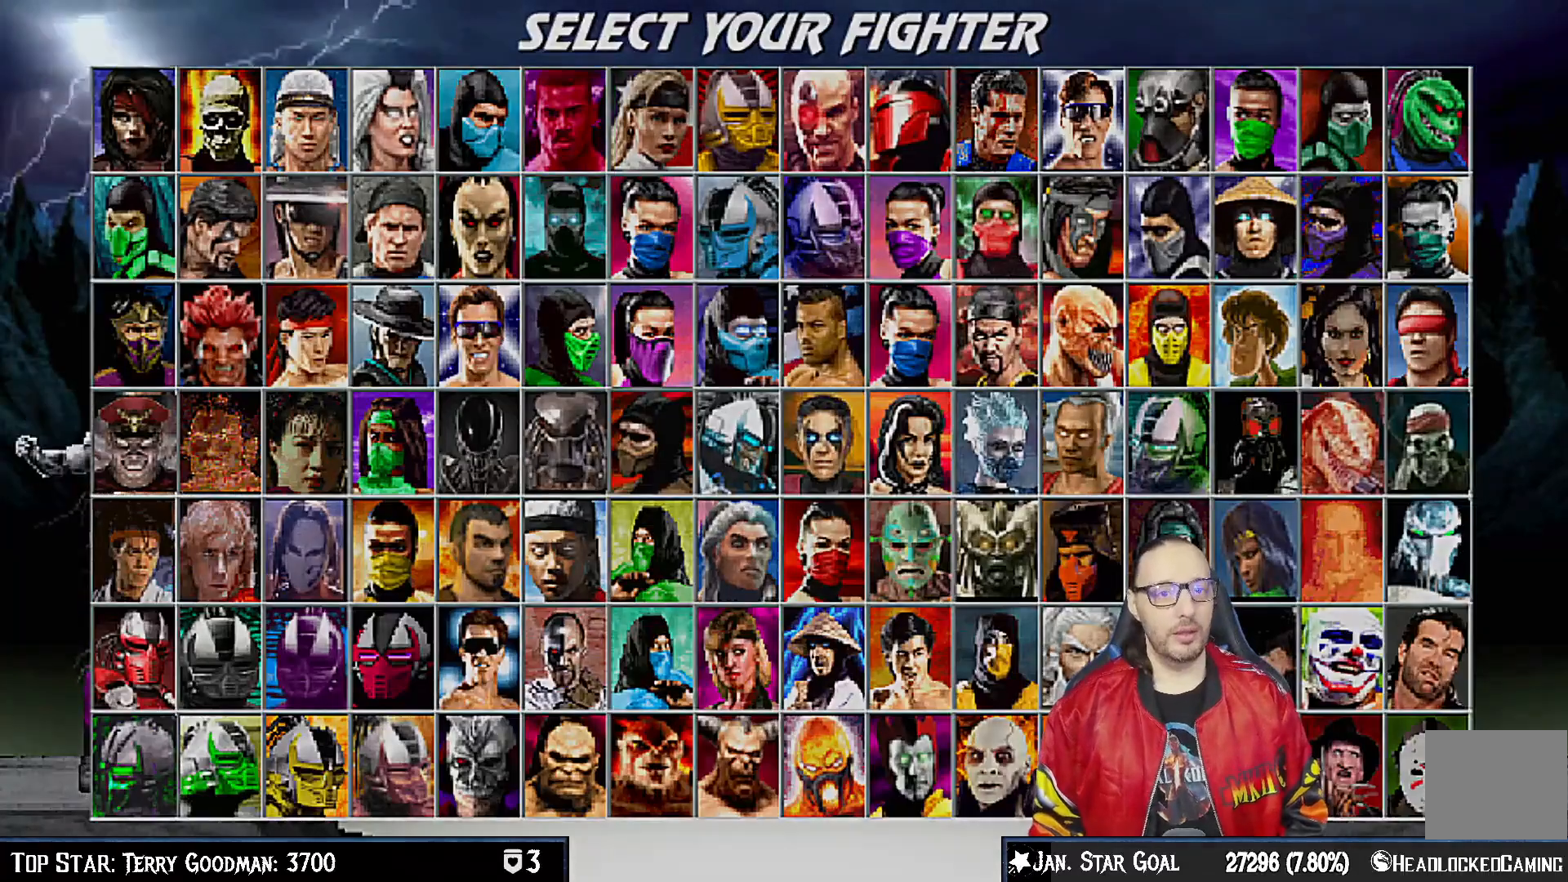
{"buttons": [], "left_stick": "center", "right_stick": "center", "events": [[300, "CROSS", "up"]]}
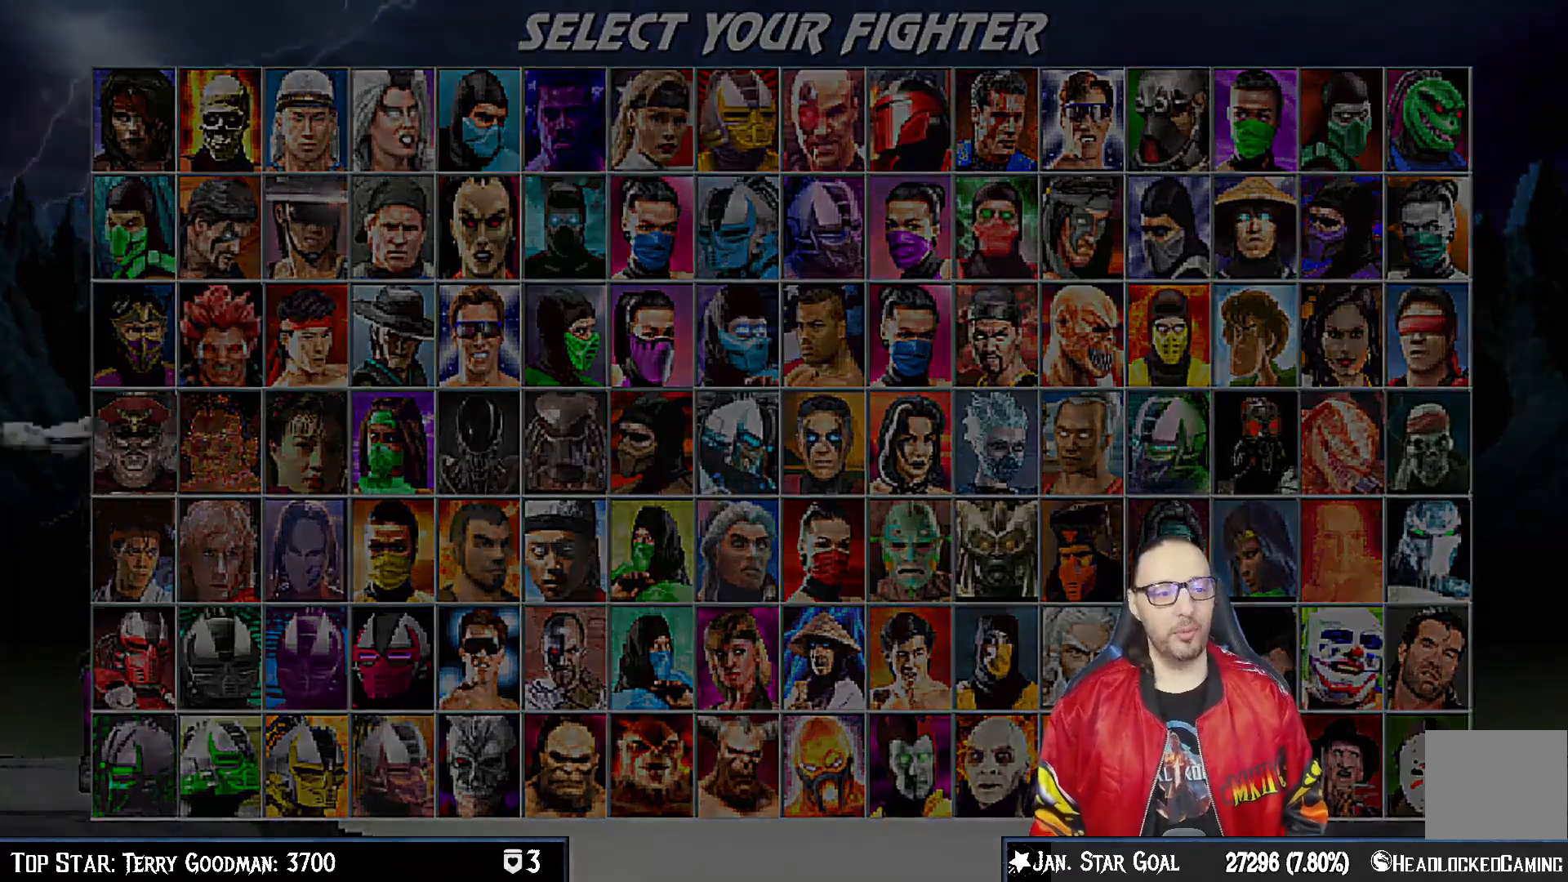
{"buttons": ["CROSS"], "left_stick": "center", "right_stick": "center", "events": [[483, "CROSS", "down"]]}
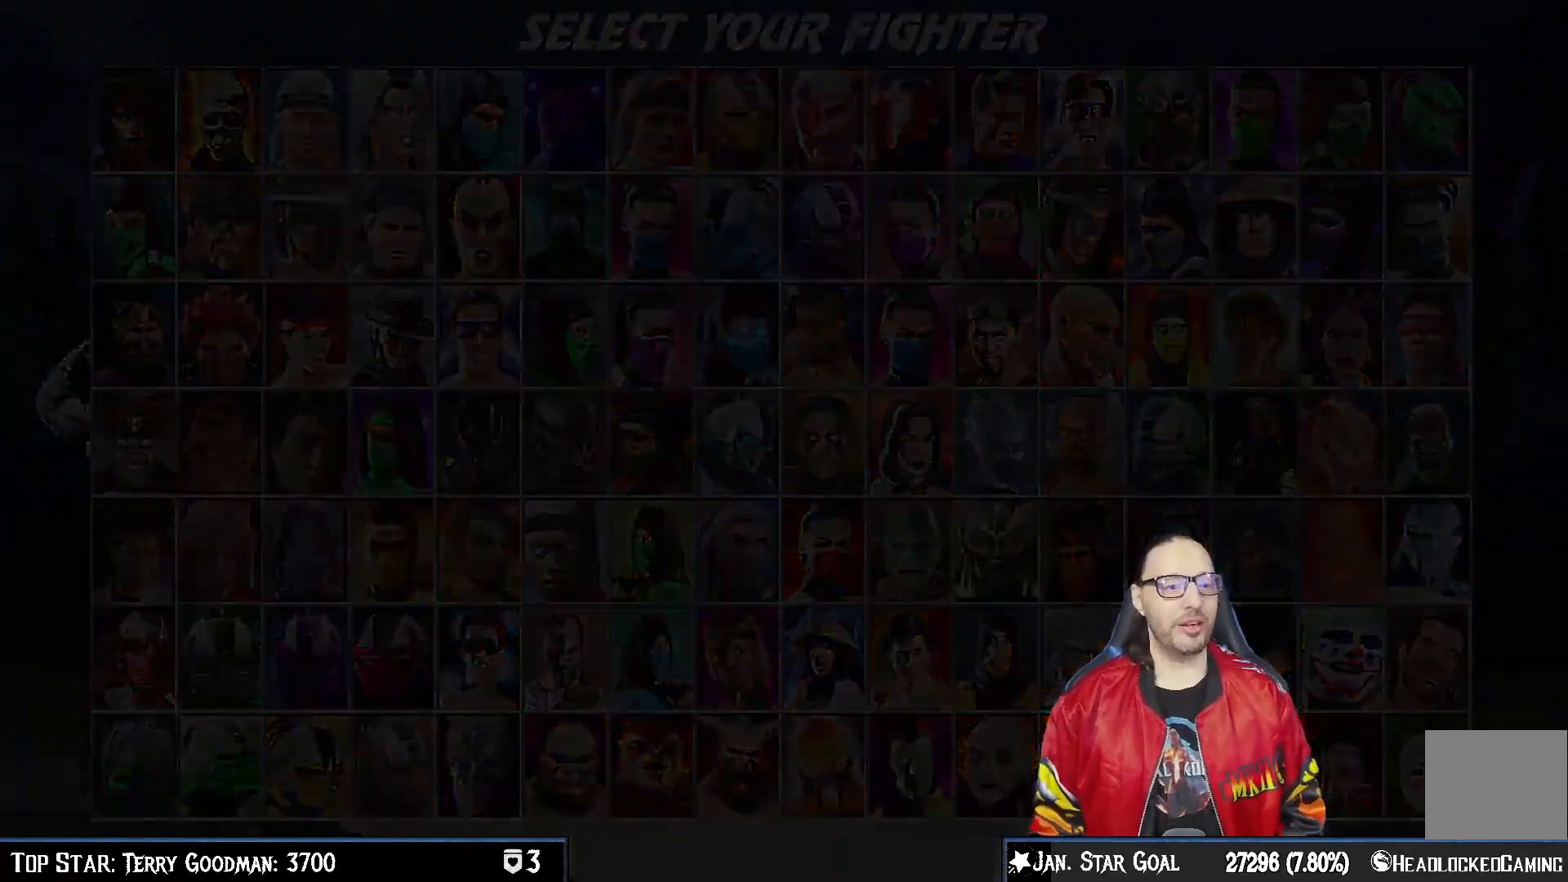
{"buttons": [], "left_stick": "center", "right_stick": "center", "events": [[117, "CROSS", "up"]]}
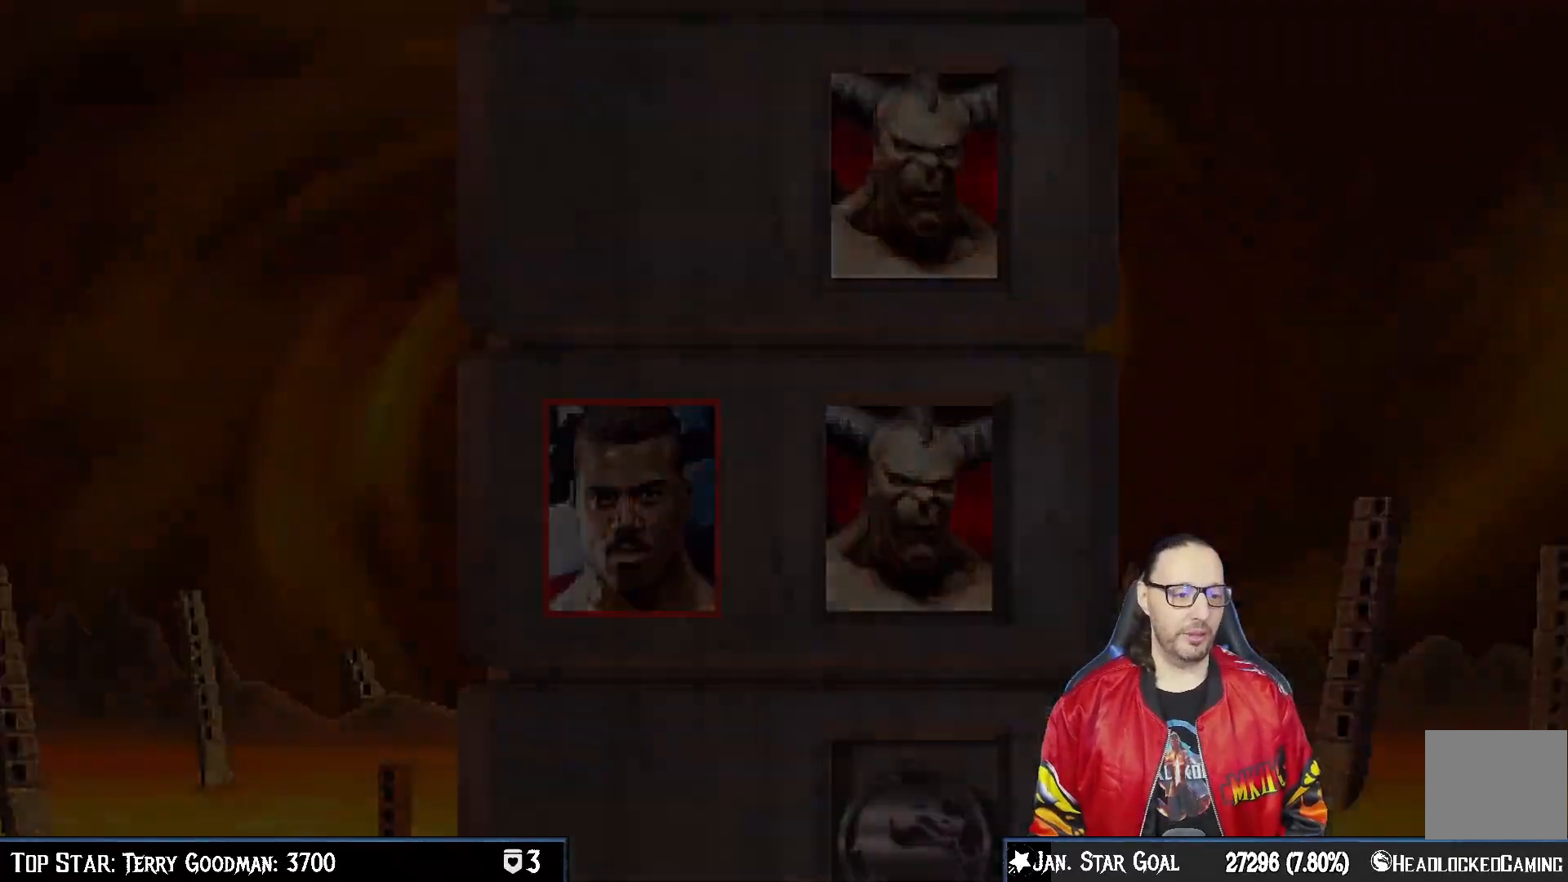
{"buttons": [], "left_stick": "center", "right_stick": "center", "events": []}
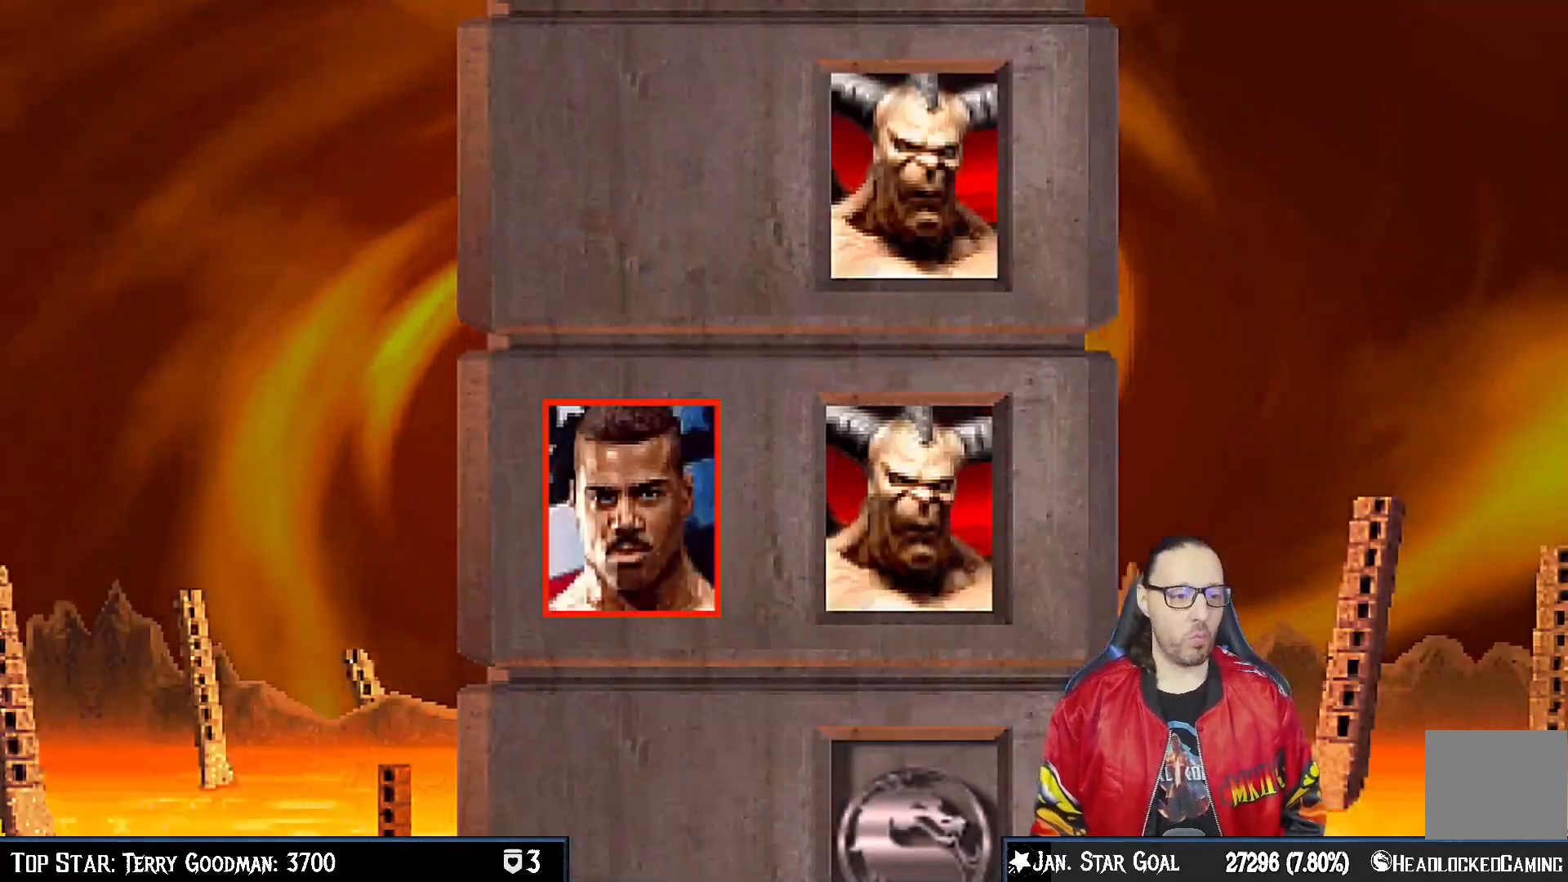
{"buttons": [], "left_stick": "center", "right_stick": "center", "events": []}
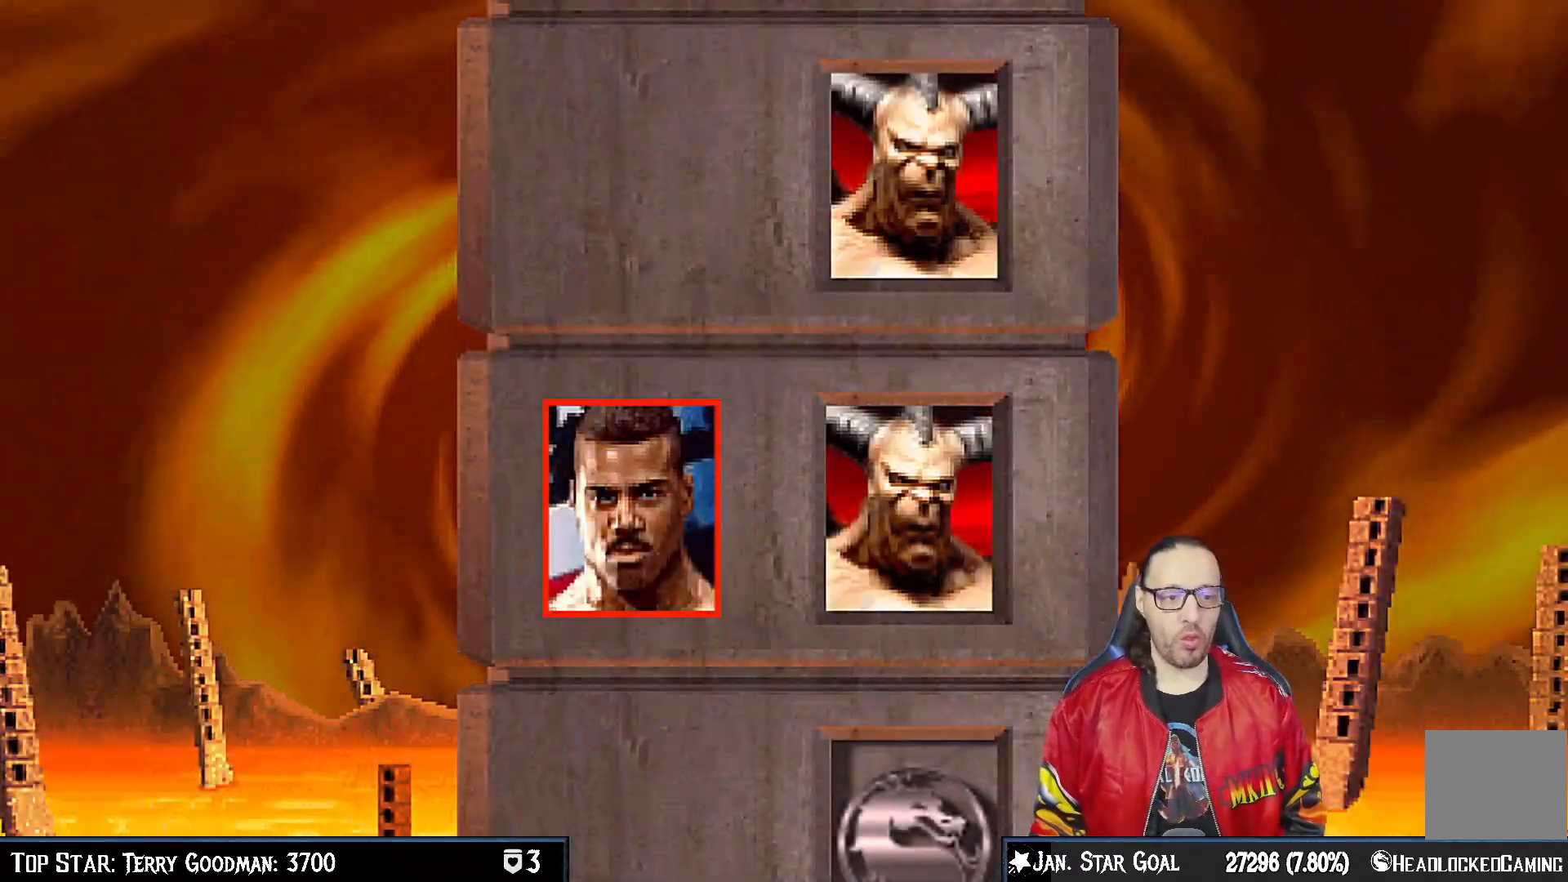
{"buttons": [], "left_stick": "center", "right_stick": "center", "events": []}
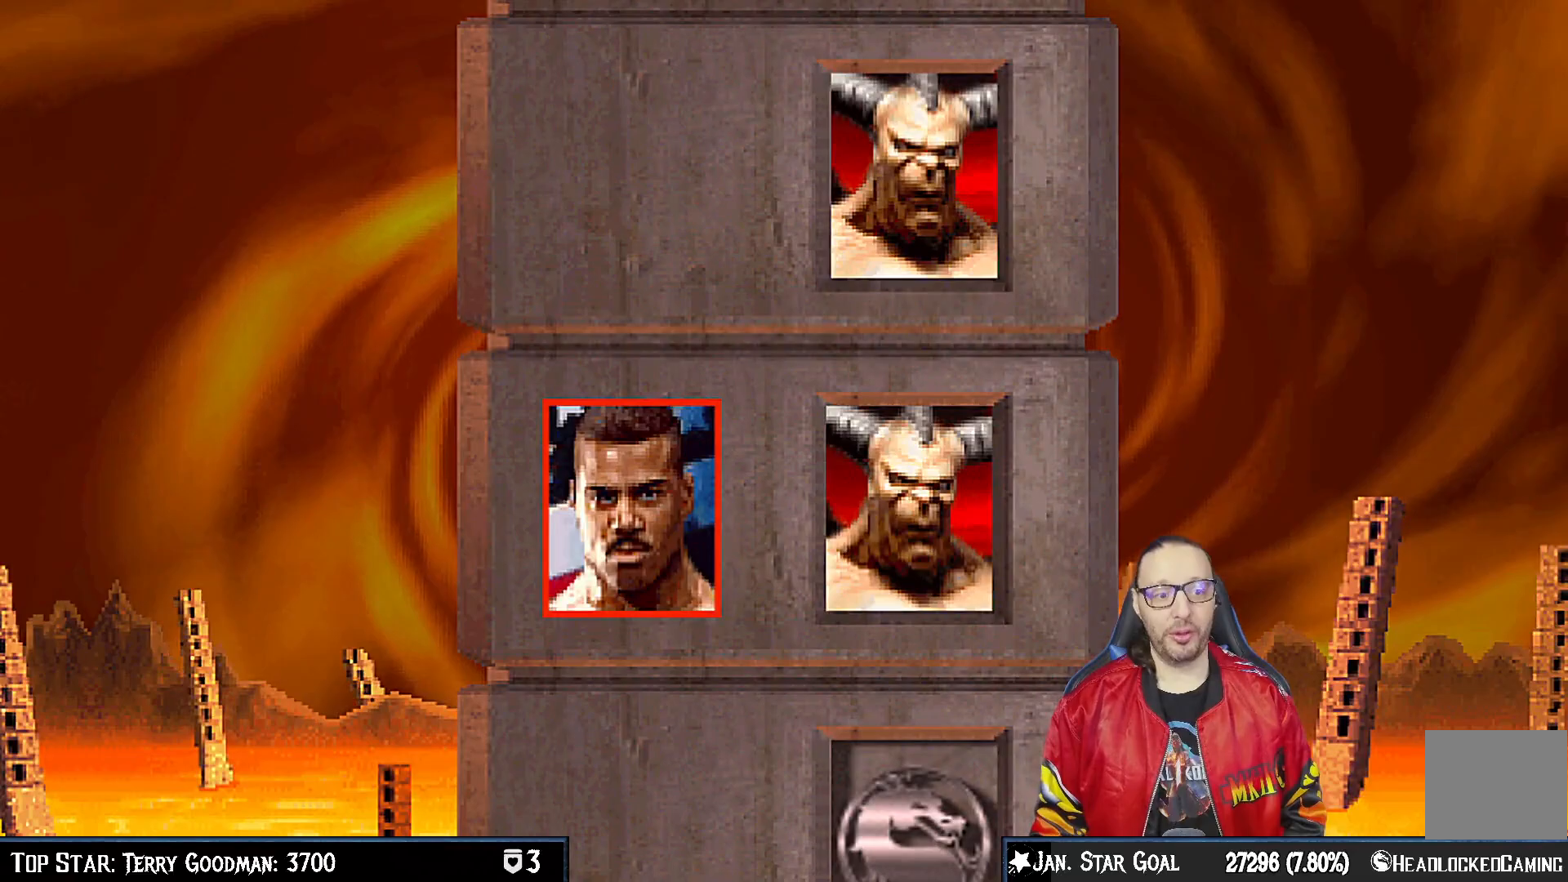
{"buttons": [], "left_stick": "center", "right_stick": "center", "events": []}
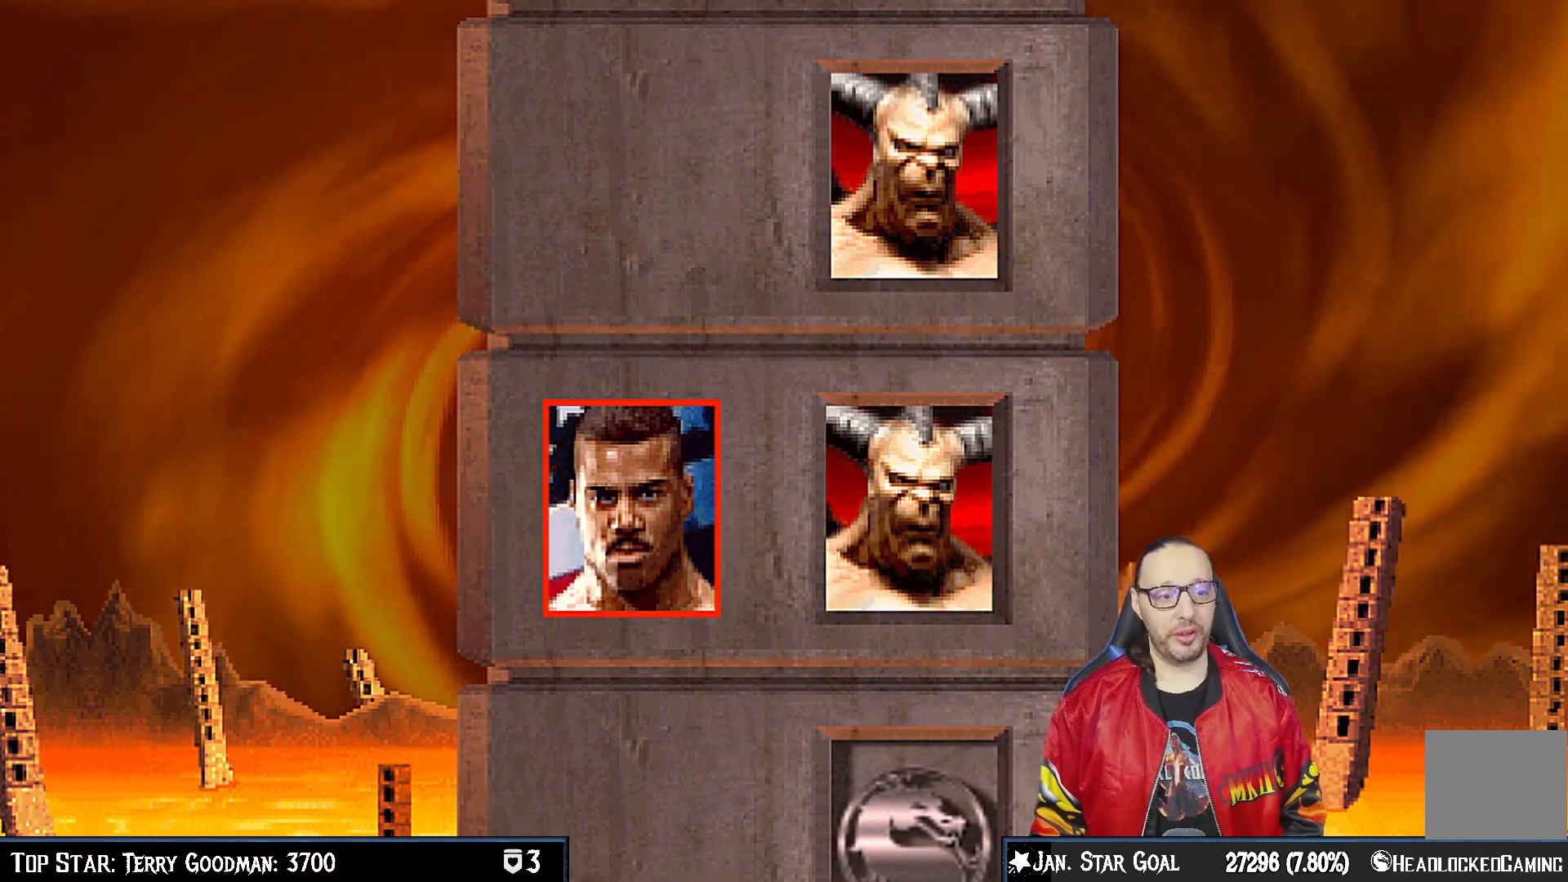
{"buttons": [], "left_stick": "center", "right_stick": "center", "events": [[83, "CROSS", "down"], [200, "CROSS", "up"]]}
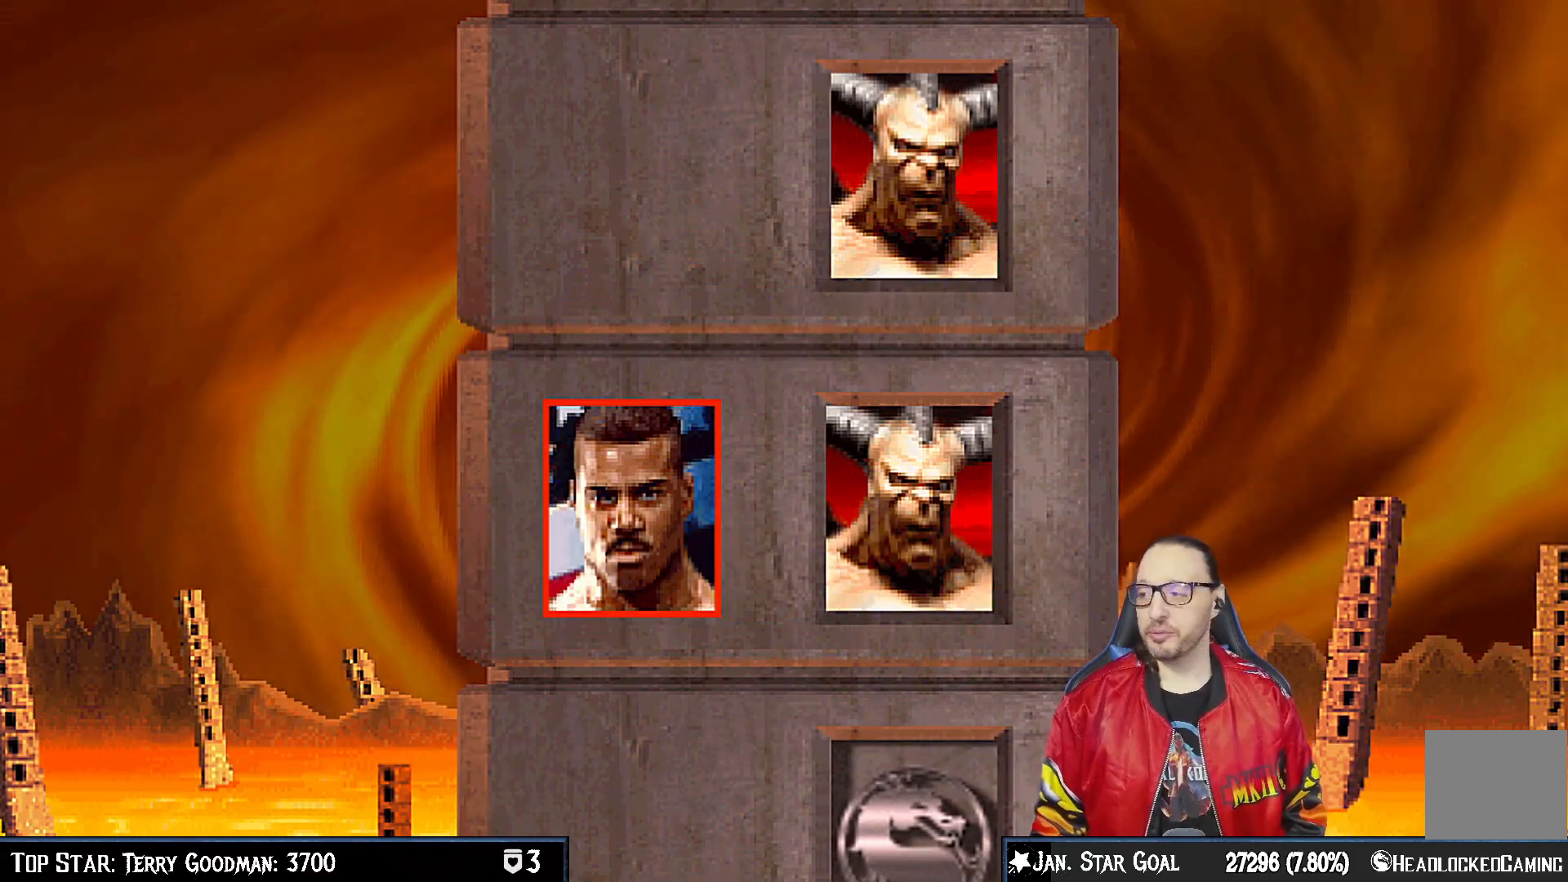
{"buttons": [], "left_stick": "center", "right_stick": "center", "events": [[50, "CROSS", "down"], [83, "CROSS", "up"], [133, "L1", "down"], [250, "L1", "up"], [417, "L1", "down"], [467, "L1", "up"]]}
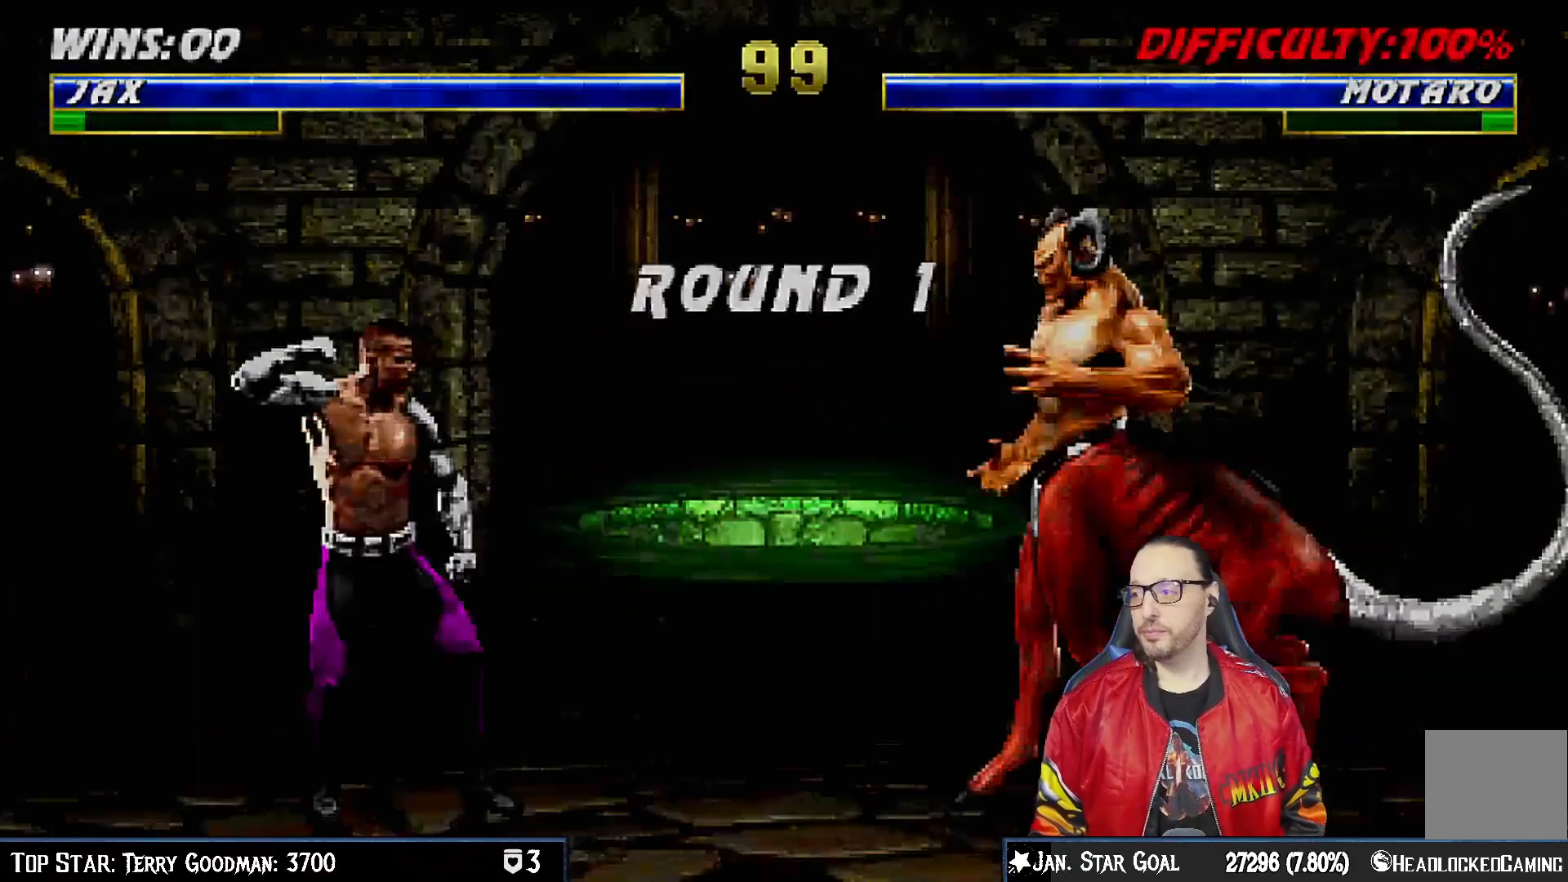
{"buttons": ["DPAD_RIGHT"], "left_stick": "center", "right_stick": "center", "events": [[450, "DPAD_RIGHT", "down"]]}
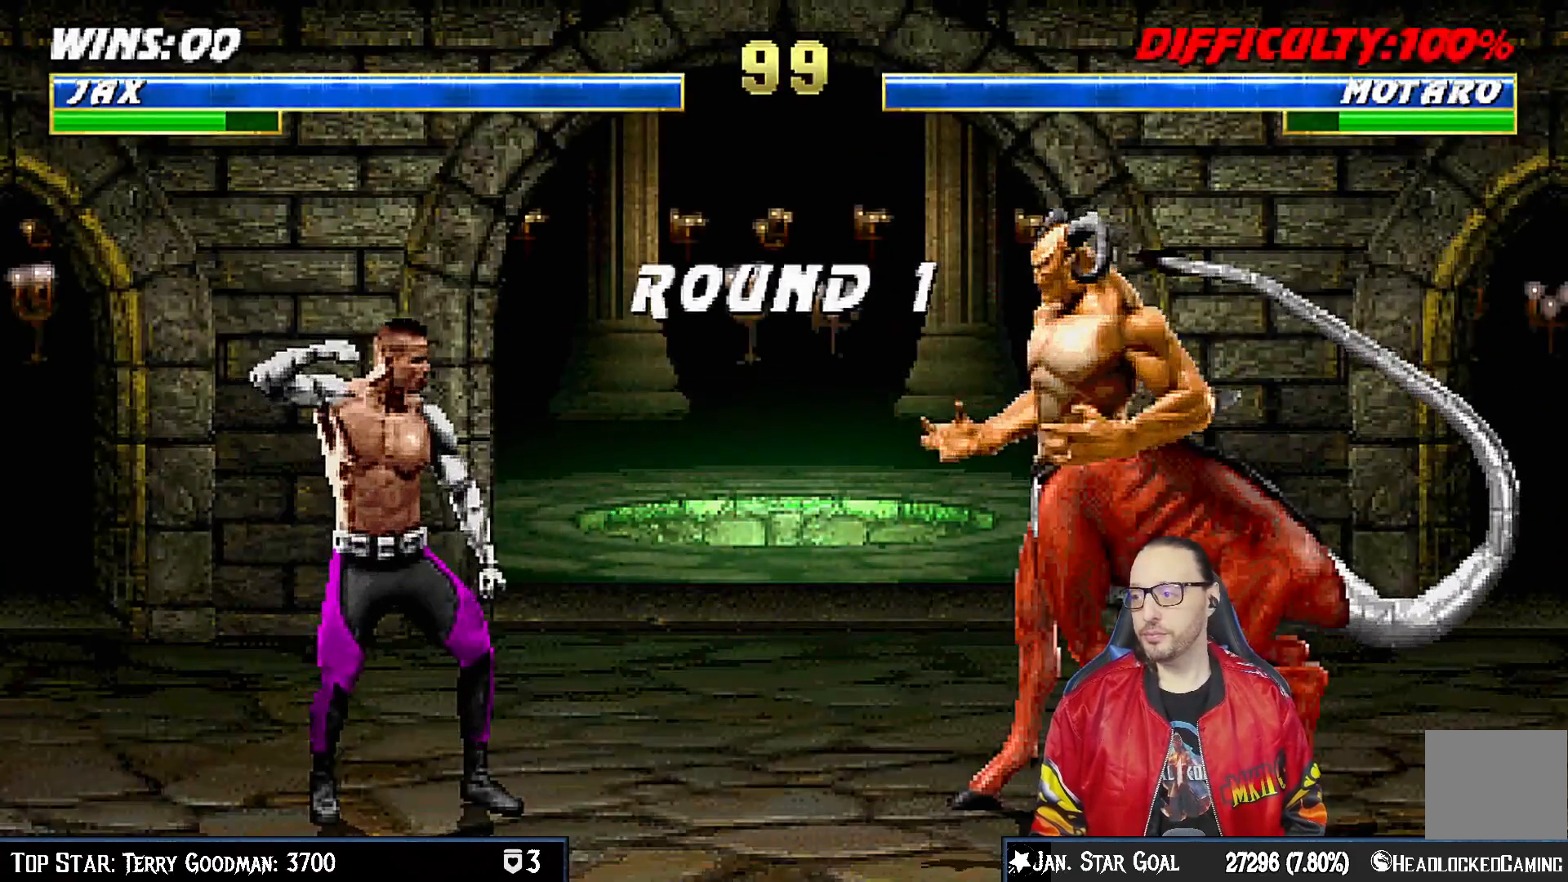
{"buttons": ["DPAD_RIGHT"], "left_stick": "center", "right_stick": "center", "events": [[33, "DPAD_RIGHT", "up"], [133, "DPAD_RIGHT", "down"], [233, "DPAD_RIGHT", "up"], [300, "DPAD_RIGHT", "down"], [400, "DPAD_RIGHT", "up"], [467, "DPAD_RIGHT", "down"]]}
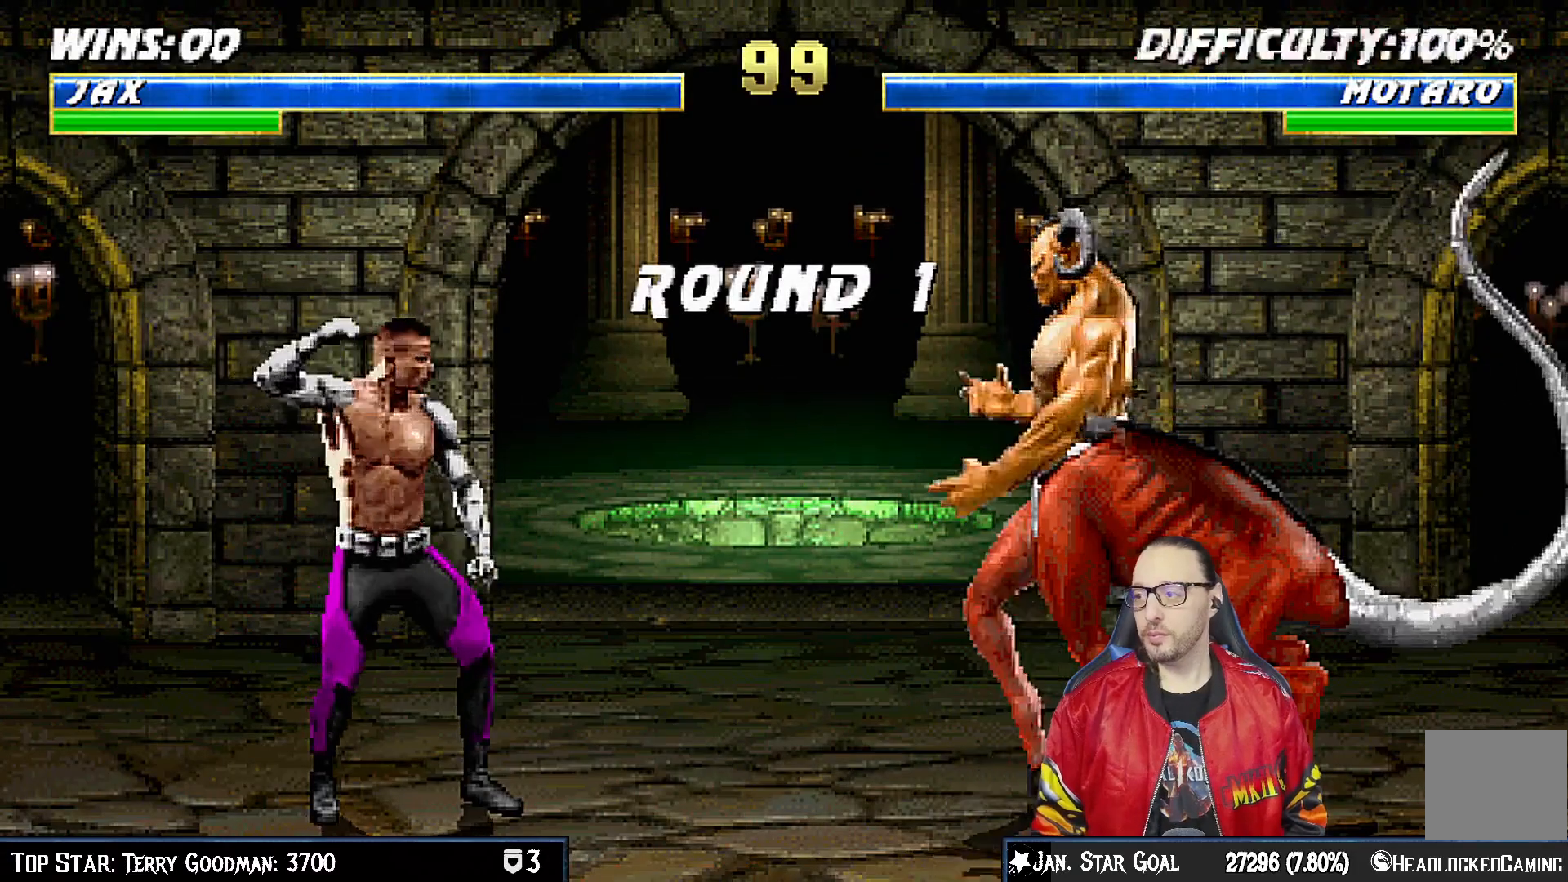
{"buttons": ["DPAD_RIGHT"], "left_stick": "center", "right_stick": "center", "events": [[50, "DPAD_RIGHT", "up"], [133, "DPAD_RIGHT", "down"], [217, "DPAD_RIGHT", "up"], [300, "DPAD_RIGHT", "down"], [383, "DPAD_RIGHT", "up"], [467, "DPAD_RIGHT", "down"]]}
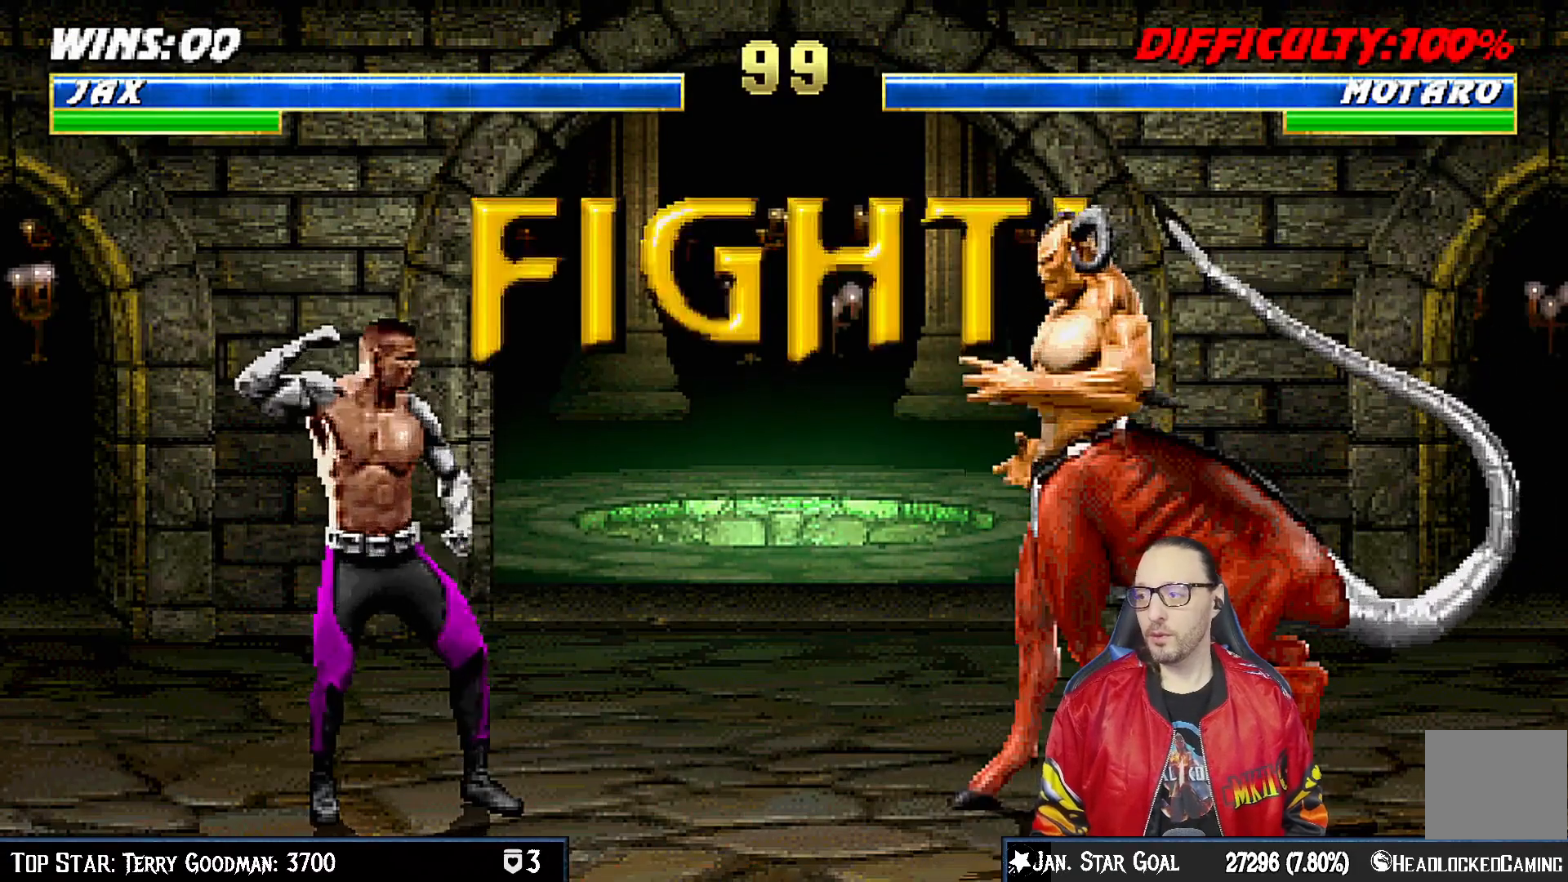
{"buttons": [], "left_stick": "center", "right_stick": "center", "events": [[67, "DPAD_RIGHT", "up"]]}
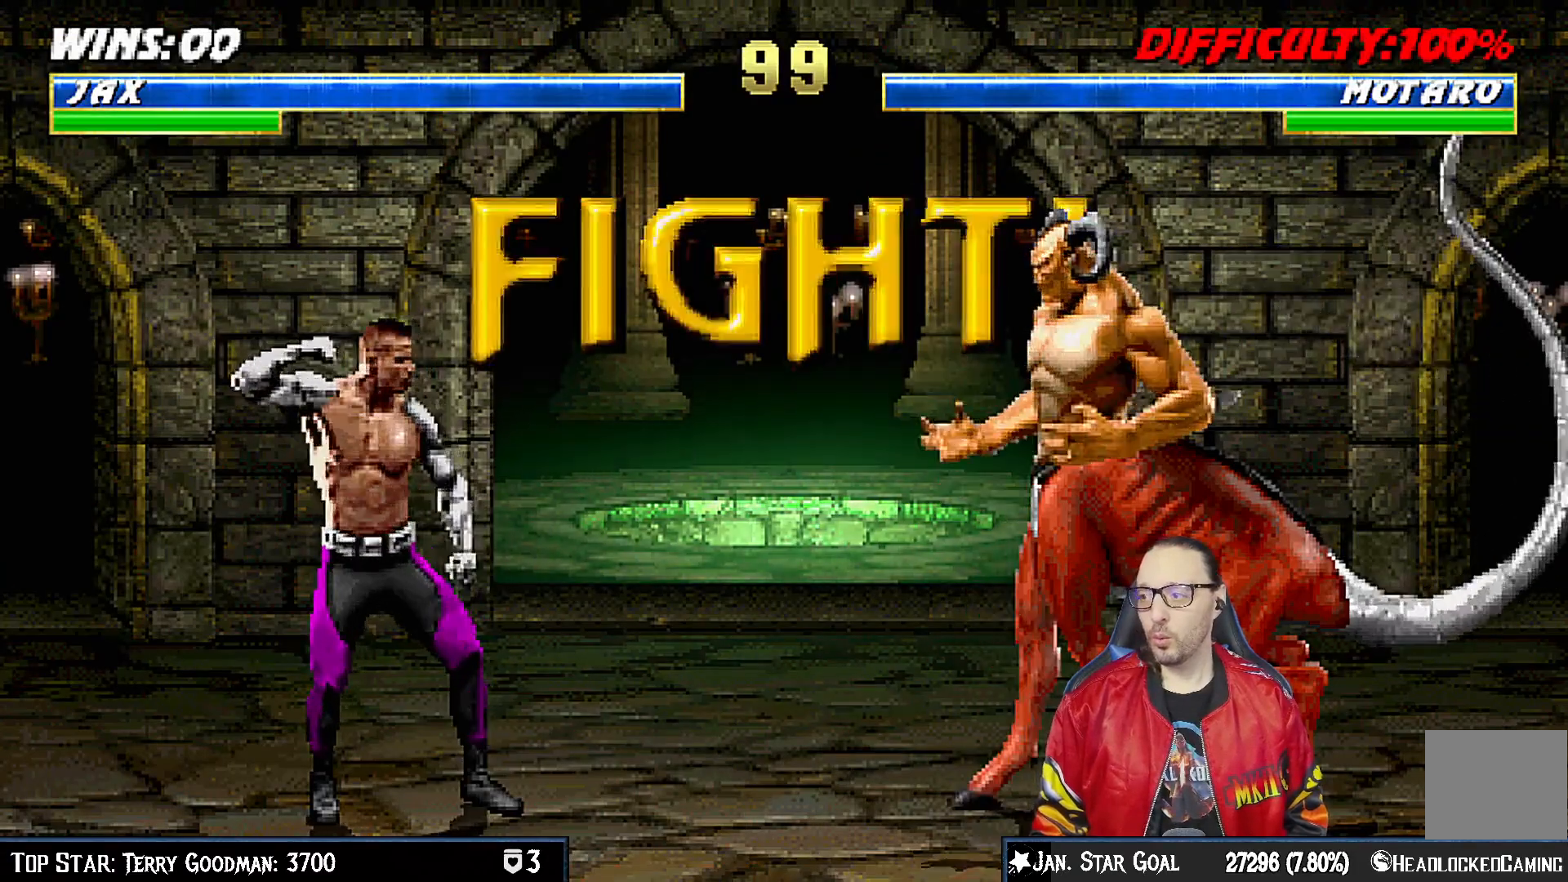
{"buttons": ["L1", "DPAD_UP", "DPAD_RIGHT"], "left_stick": "center", "right_stick": "center", "events": [[417, "DPAD_RIGHT", "down"], [417, "L1", "down"], [450, "DPAD_UP", "down"]]}
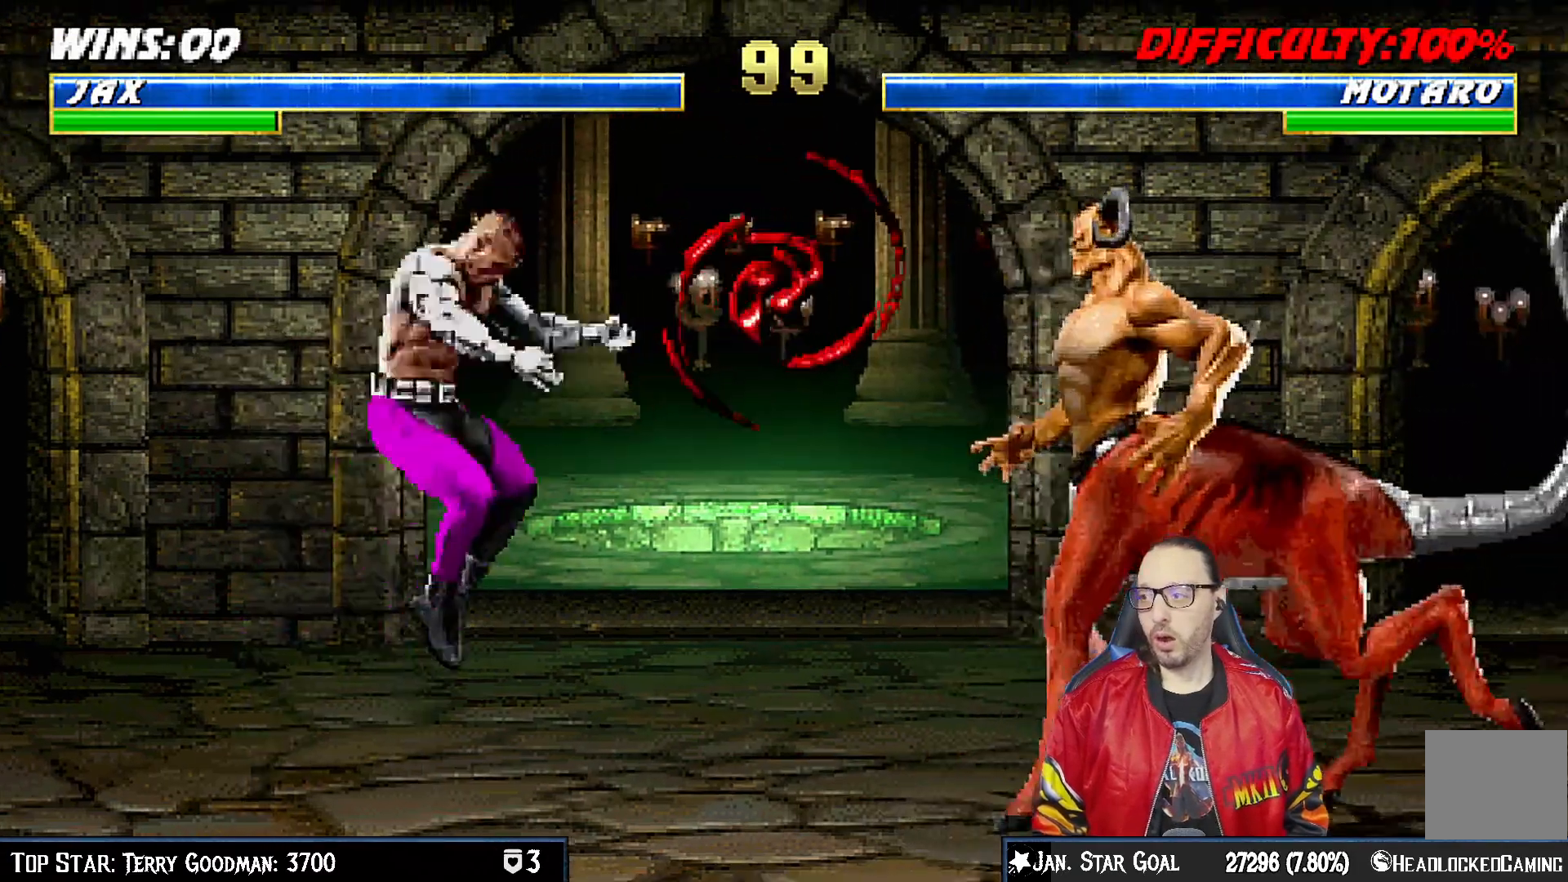
{"buttons": ["L1", "DPAD_DOWN"], "left_stick": "center", "right_stick": "center", "events": [[167, "DPAD_RIGHT", "up"], [167, "DPAD_UP", "up"], [167, "SQUARE", "down"], [267, "DPAD_DOWN", "down"], [267, "SQUARE", "up"], [367, "SQUARE", "down"], [417, "SQUARE", "up"]]}
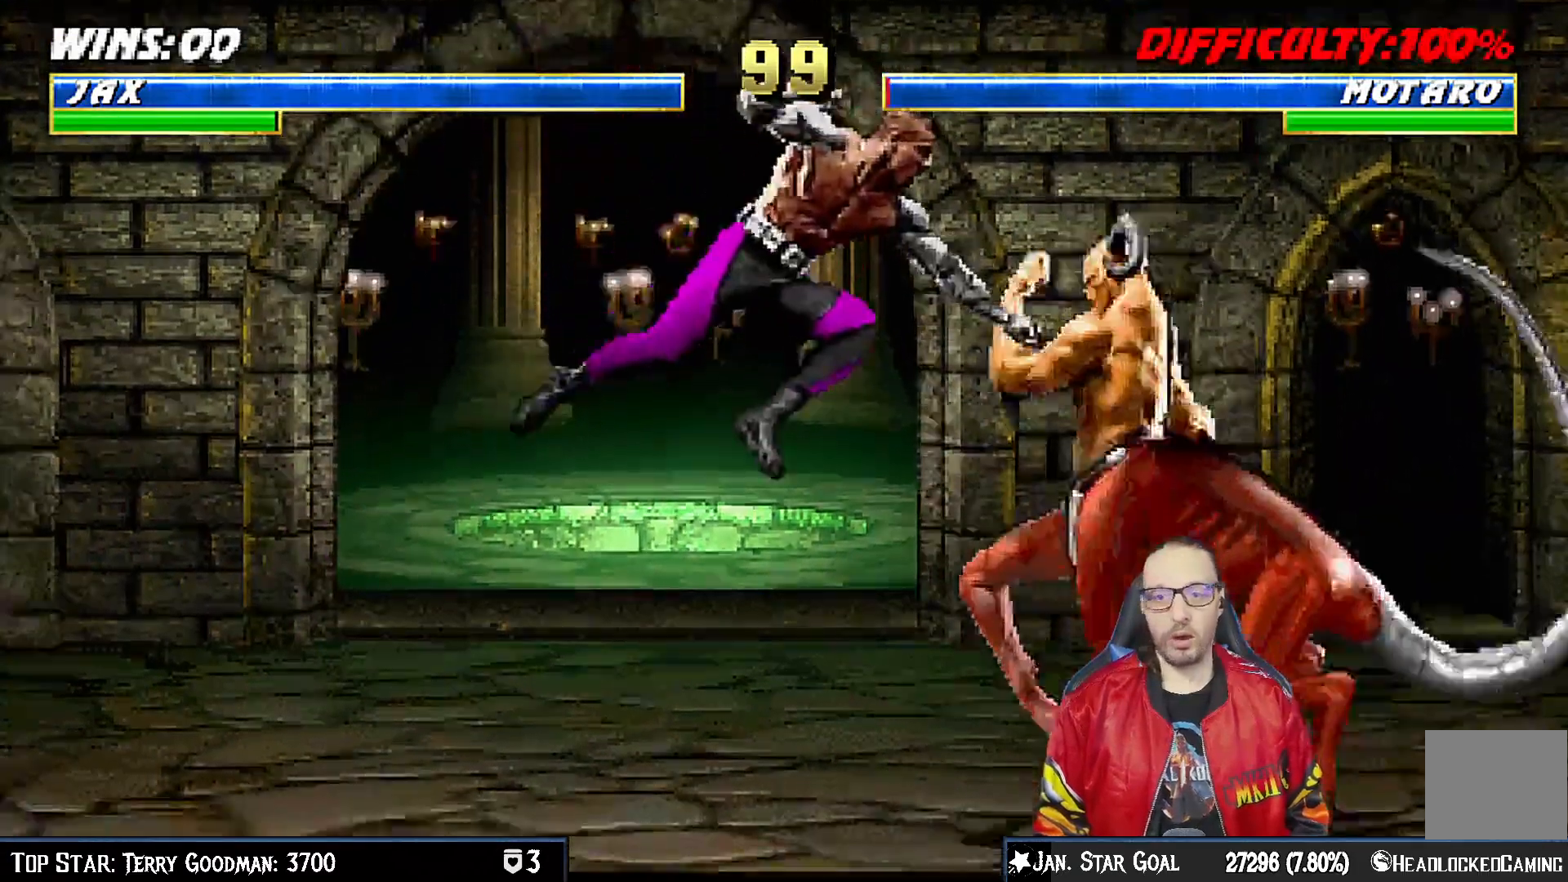
{"buttons": ["CROSS", "L1", "DPAD_DOWN", "DPAD_RIGHT"], "left_stick": "center", "right_stick": "center", "events": [[33, "SQUARE", "down"], [83, "SQUARE", "up"], [183, "SQUARE", "down"], [233, "SQUARE", "up"], [300, "SQUARE", "down"], [317, "CROSS", "down"], [317, "SQUARE", "up"], [417, "CROSS", "up"], [433, "DPAD_RIGHT", "down"], [467, "CROSS", "down"]]}